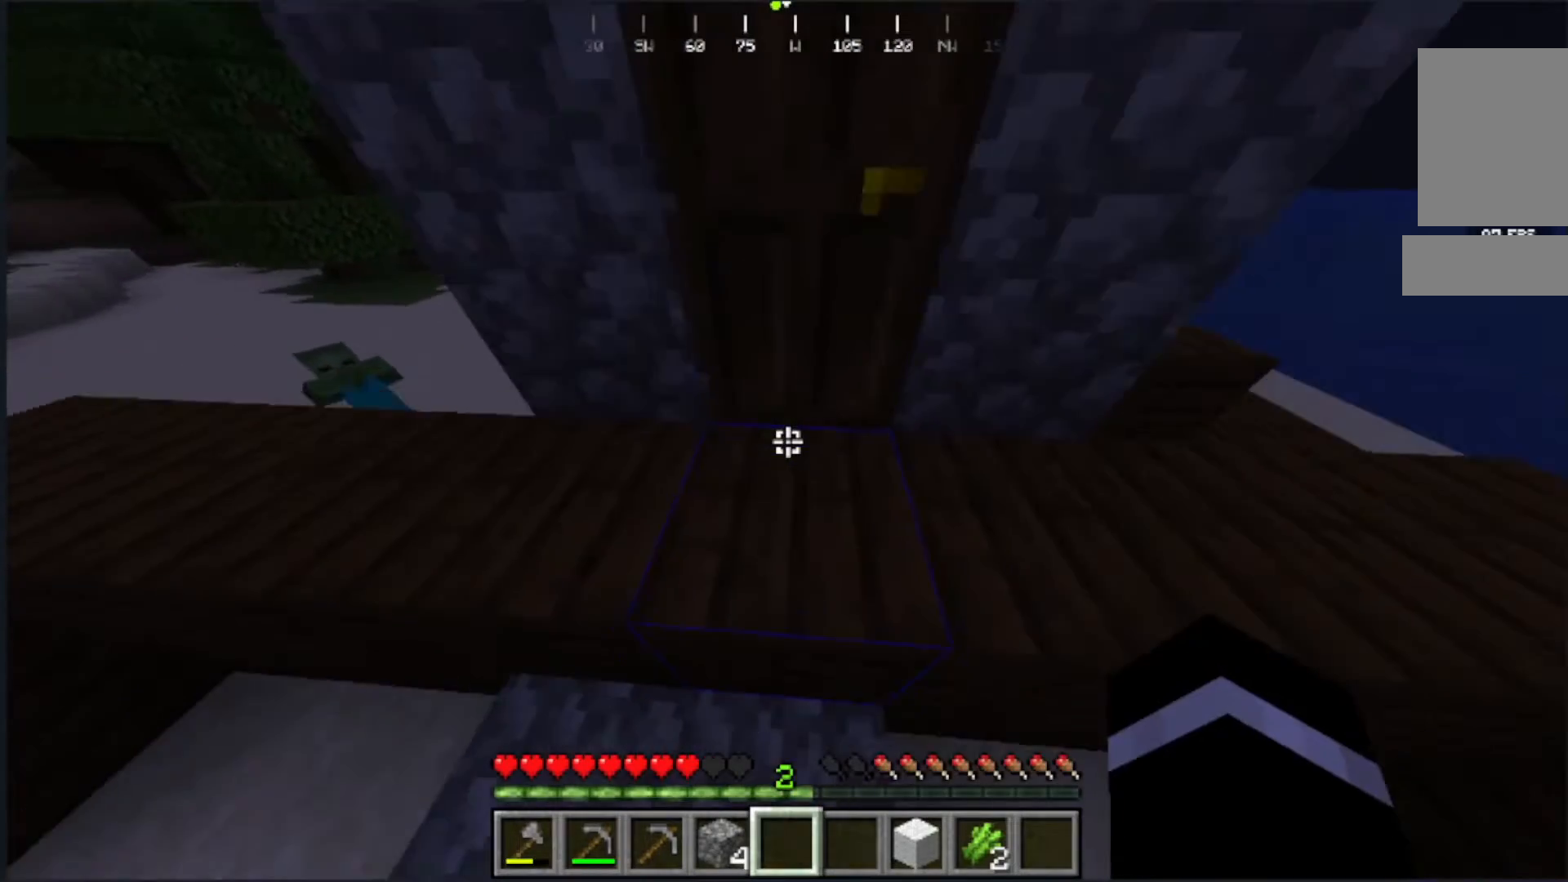
Gameplay with keyboard and mouse; each line is a JSON object with the keys and mouse buttons held at the frame after it. "events" lists presses ("down") and releases ("up") of "a", "d", "s", "w", "mouse_left" and "mouse_right" between this image and that frame as [ms after this image, input, new state], when the widget could be followed in between. "mouse_left", "mouse_right" = the "left", "right" buttons of the "mouse" list. No other keys are recorded. Fast repeated clicks can show as one long hold. Mouse movement is not recorded.
{"keys": ["a"], "mouse": [], "events": [[333, "w", "up"], [500, "a", "down"]]}
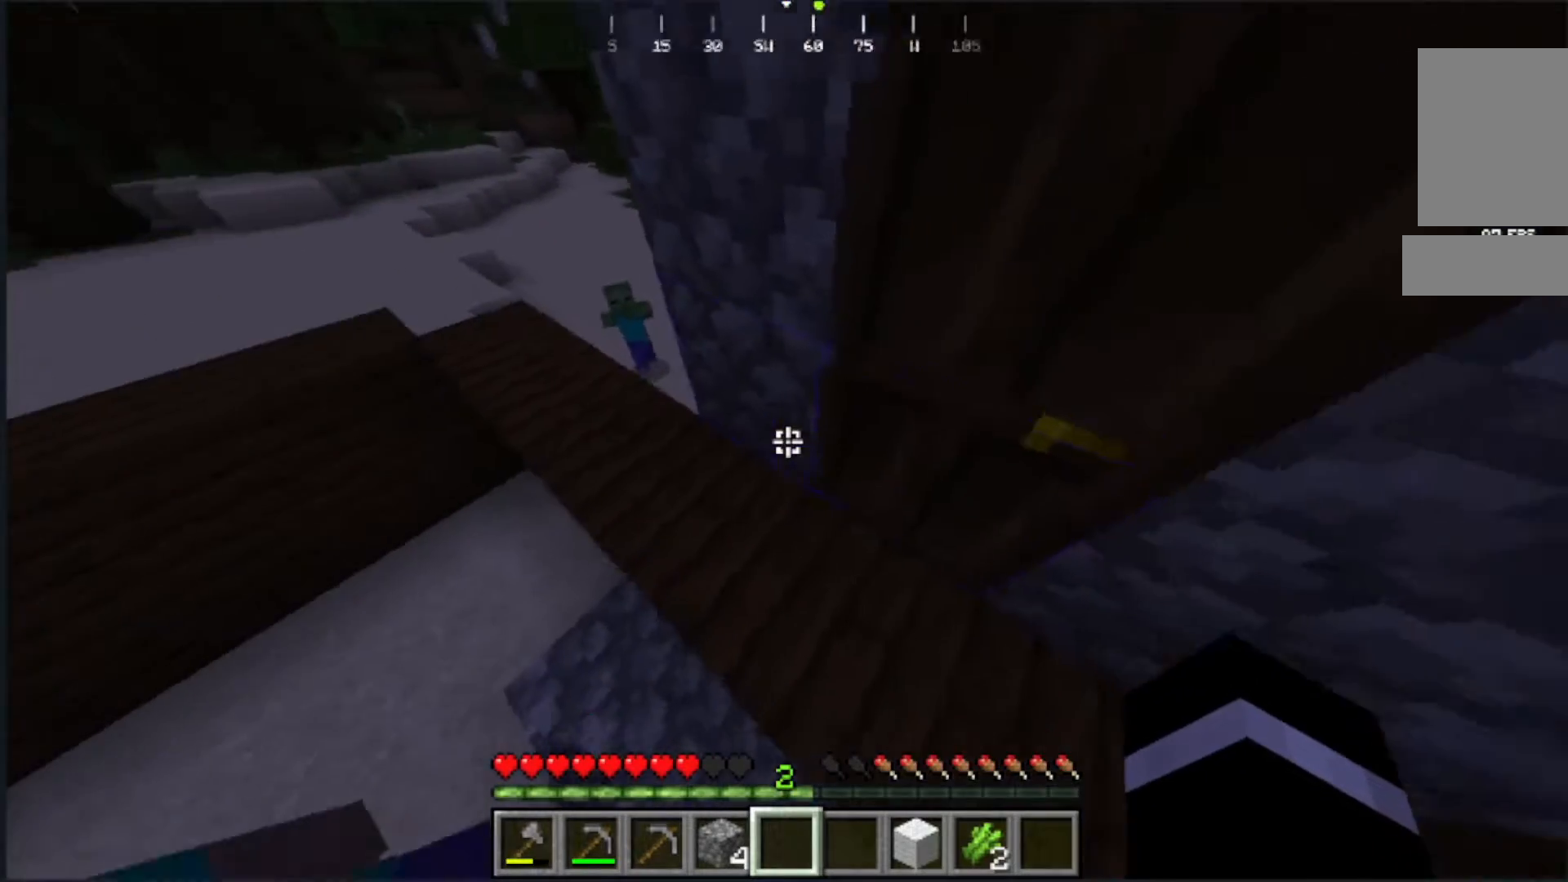
{"keys": ["w"], "mouse": [], "events": [[17, "w", "down"], [233, "a", "up"]]}
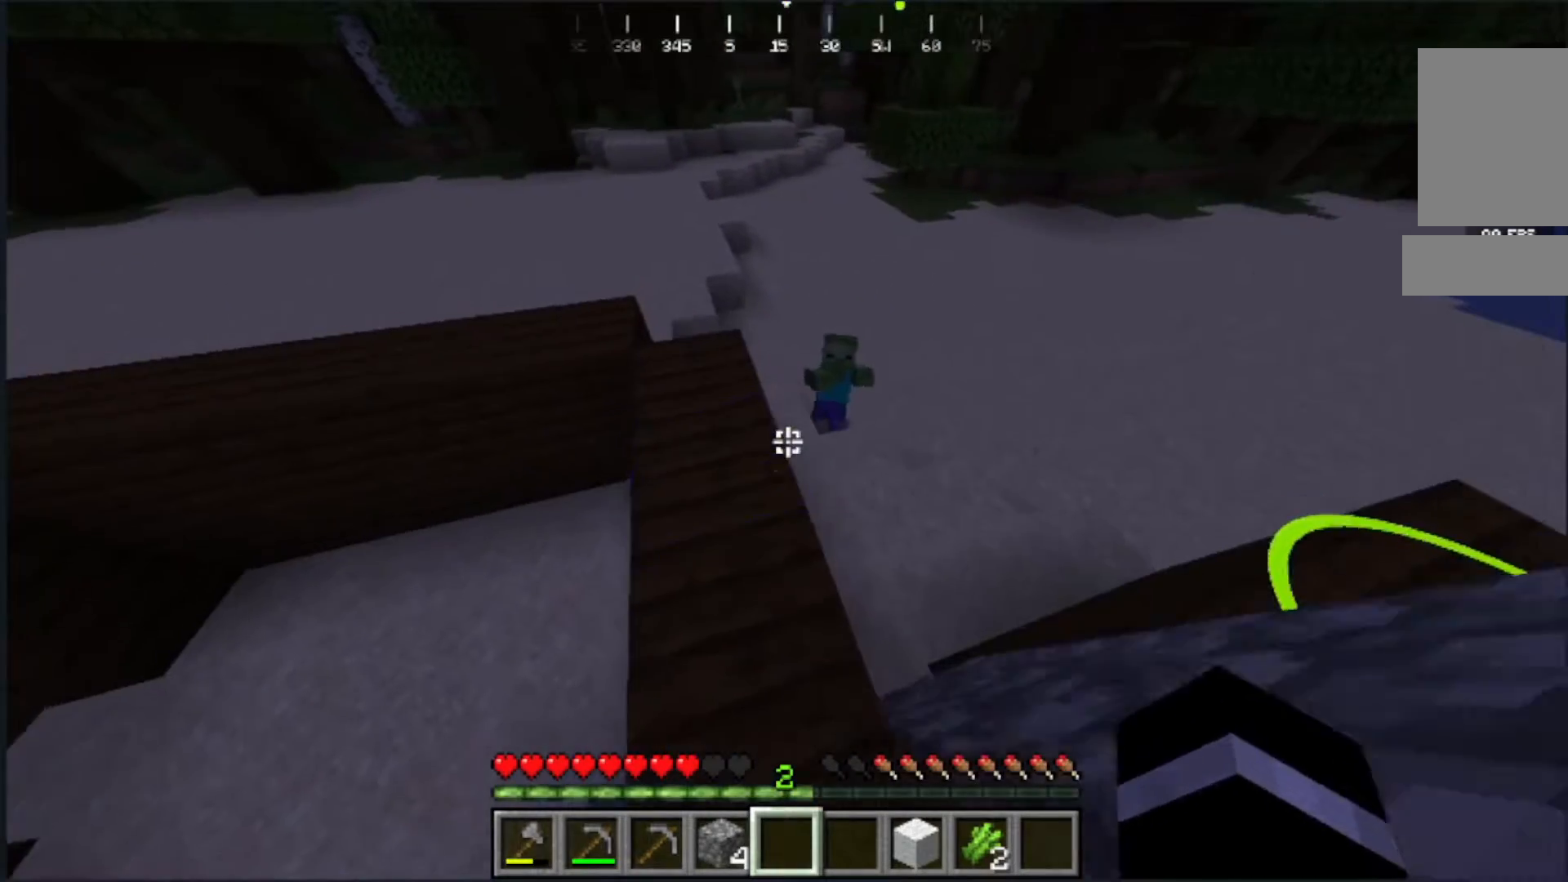
{"keys": [], "mouse": [], "events": [[50, "w", "up"]]}
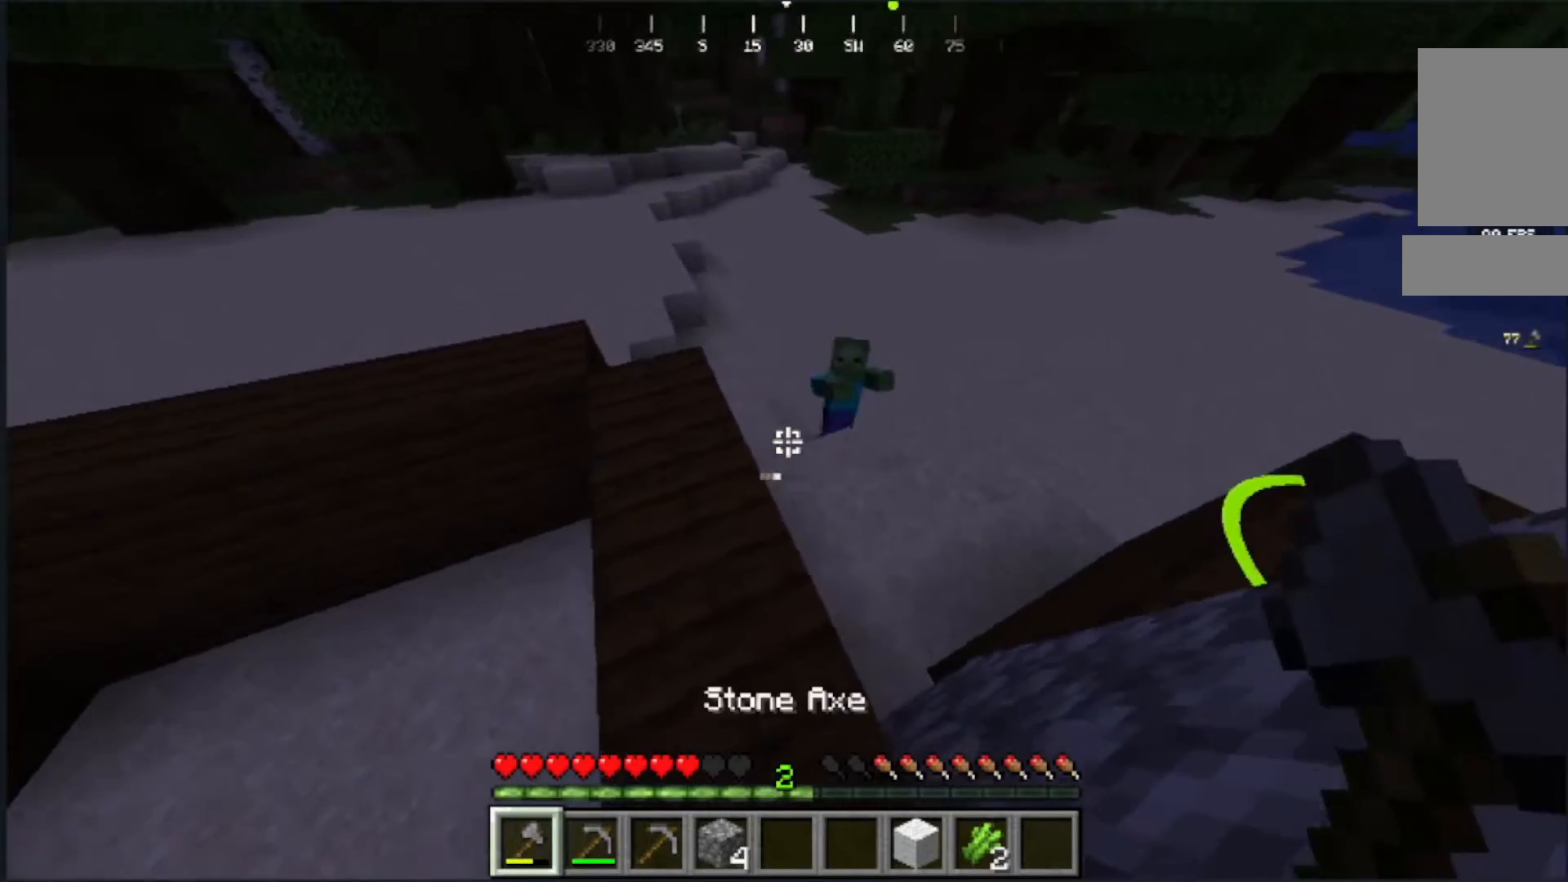
{"keys": ["w"], "mouse": []}
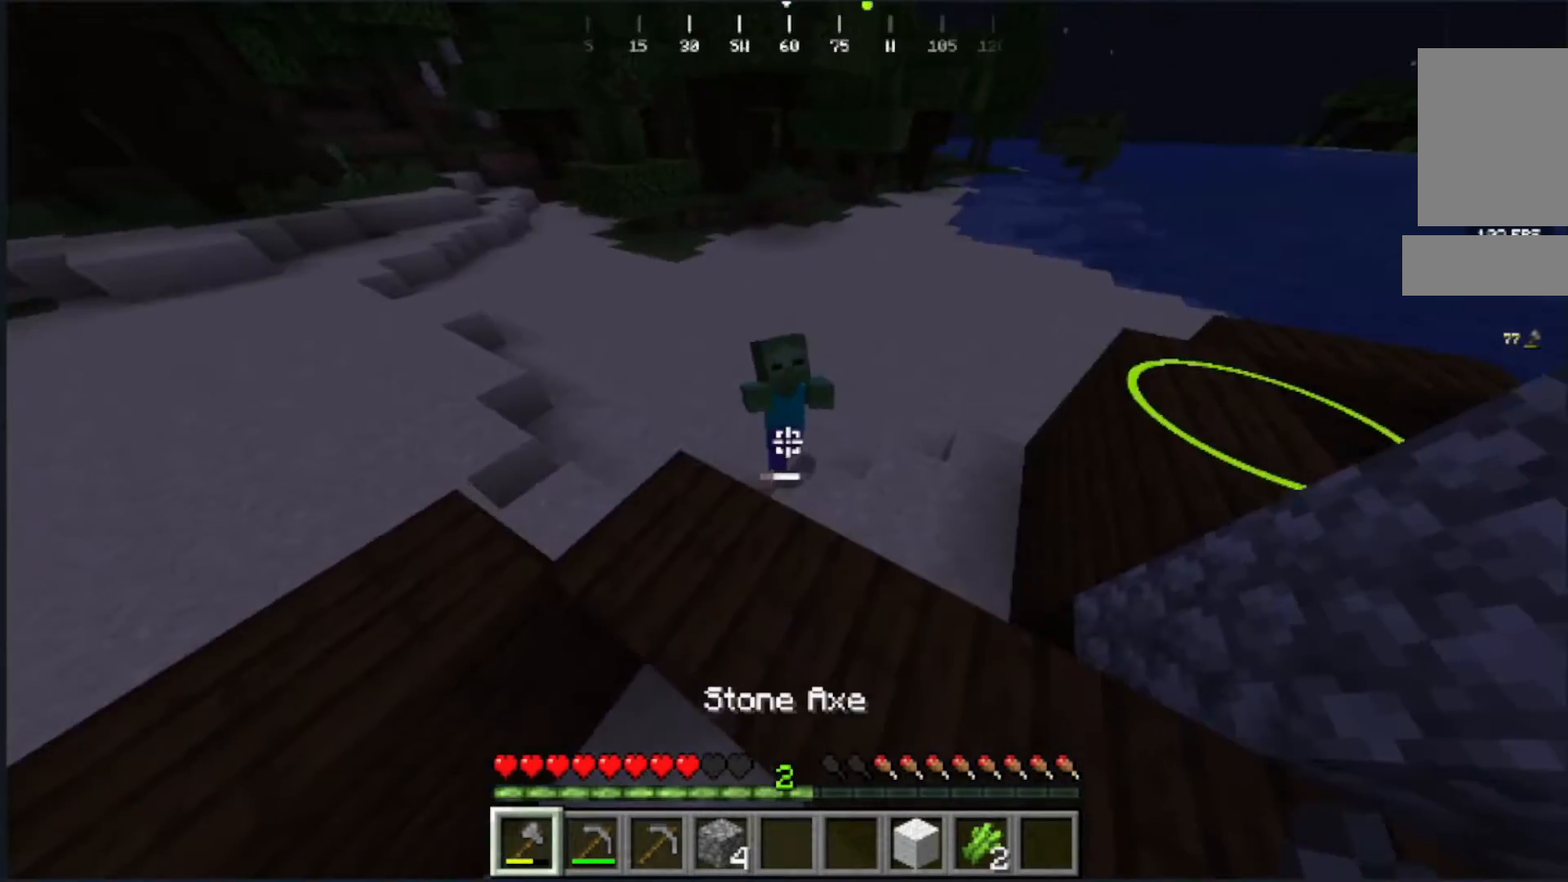
{"keys": ["w"], "mouse": [], "events": []}
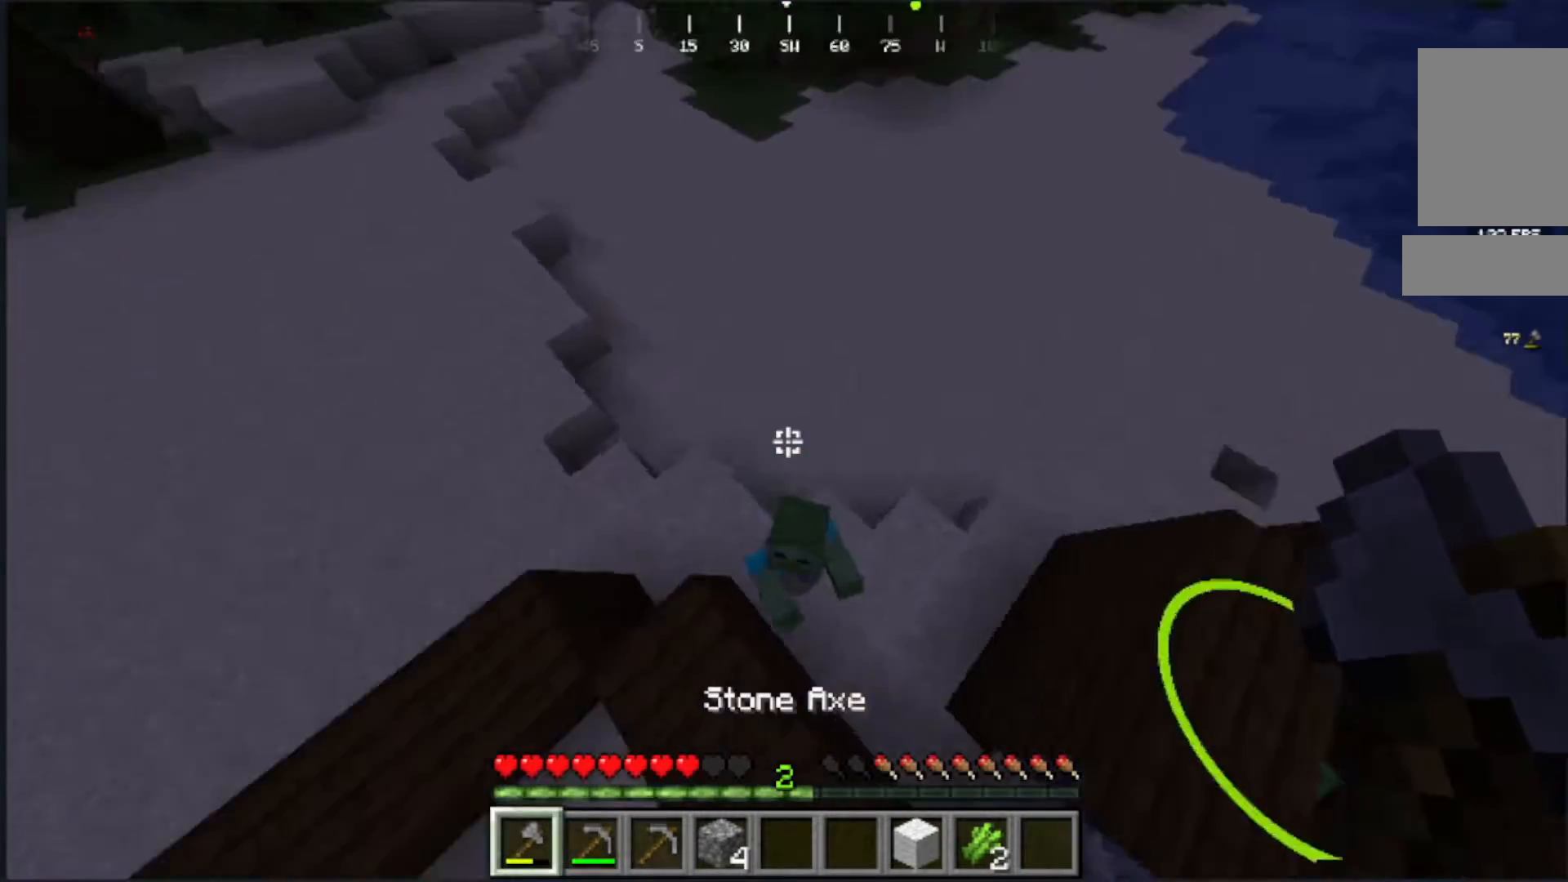
{"keys": ["s"], "mouse": []}
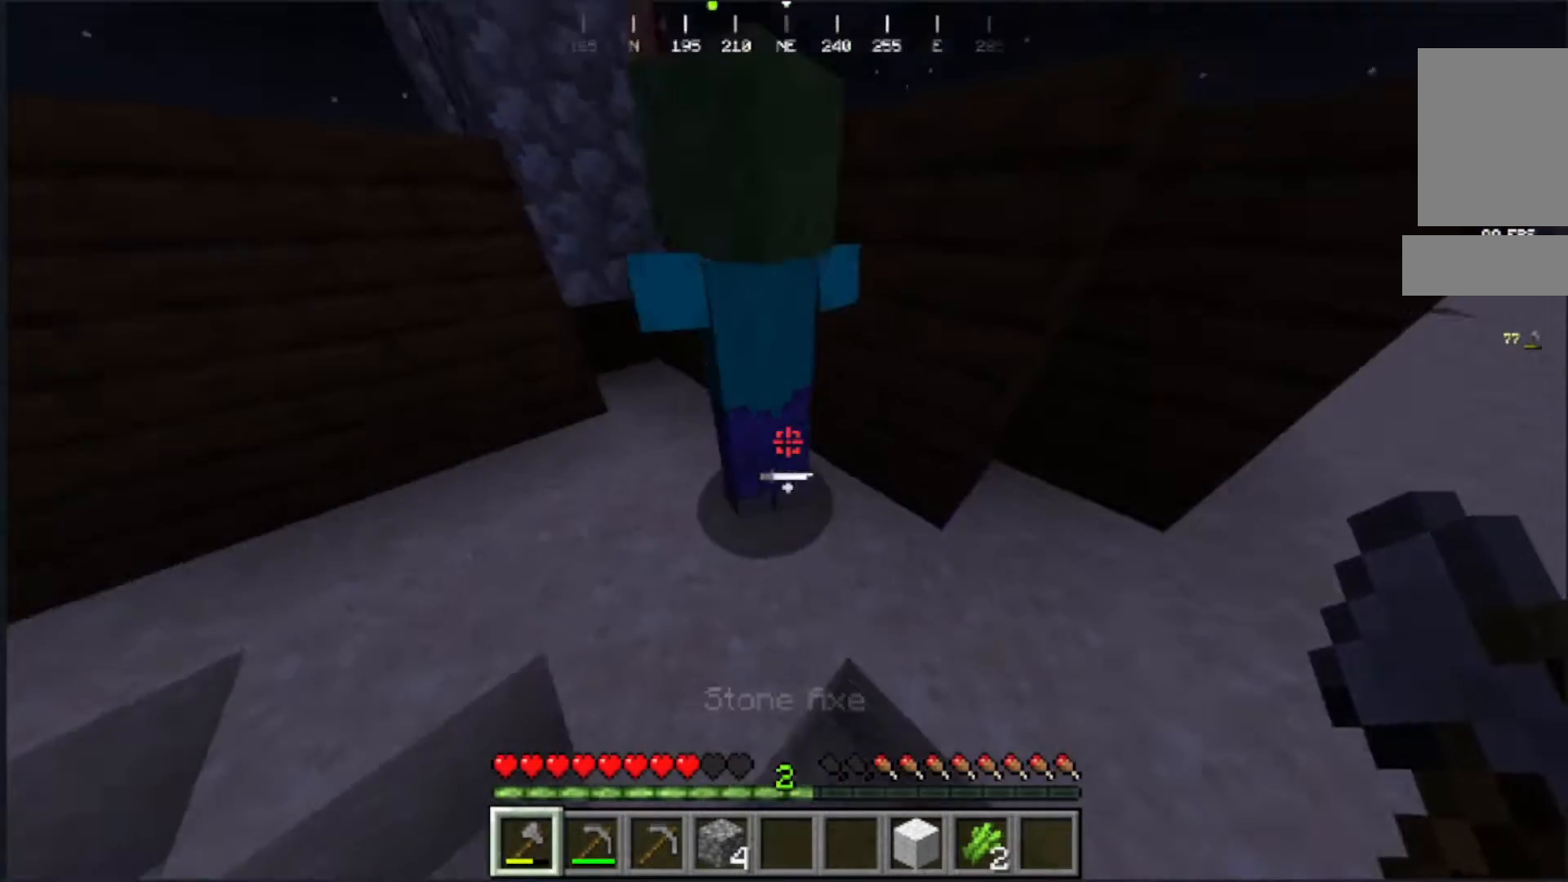
{"keys": [], "mouse": [], "events": [[50, "mouse_left", "down"], [50, "s", "up"], [50, "w", "down"], [250, "mouse_left", "up"], [250, "w", "up"]]}
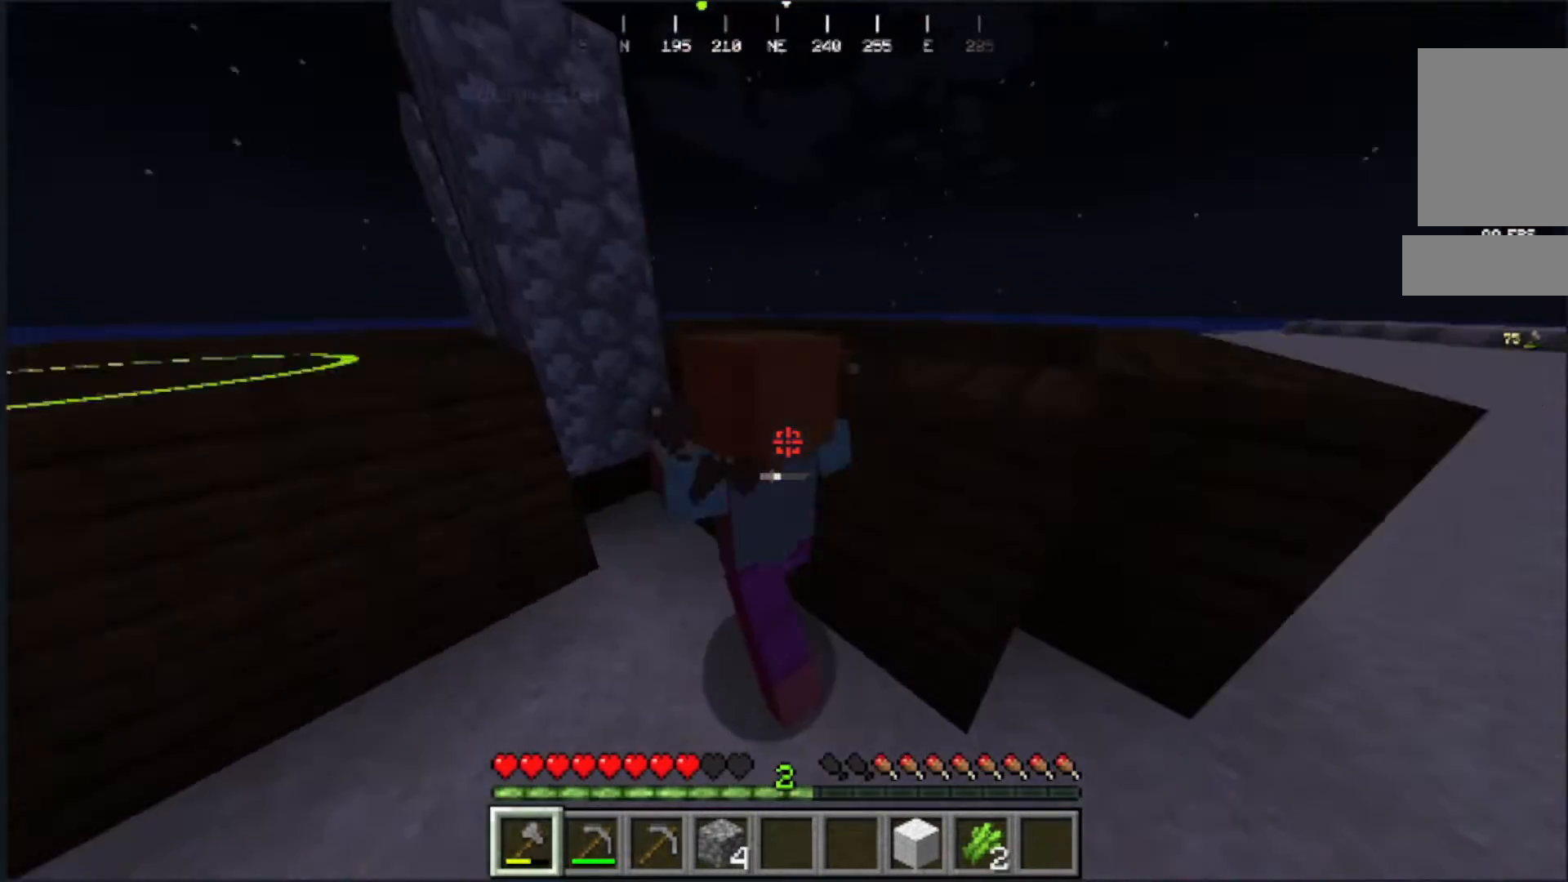
{"keys": [], "mouse": ["left"]}
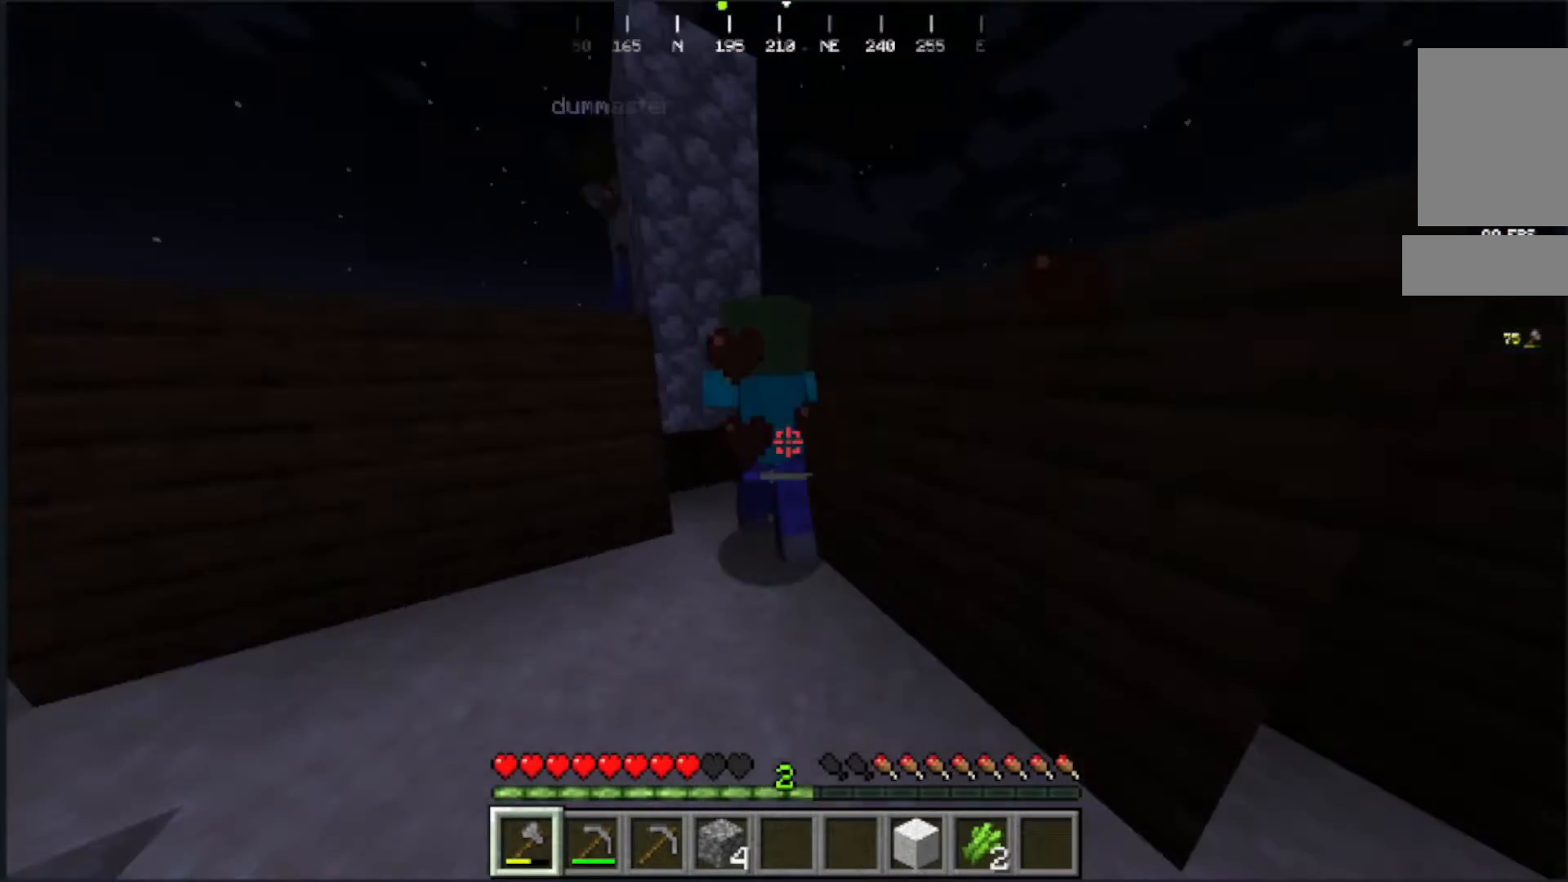
{"keys": ["s"], "mouse": [], "events": [[250, "mouse_left", "up"], [250, "s", "down"]]}
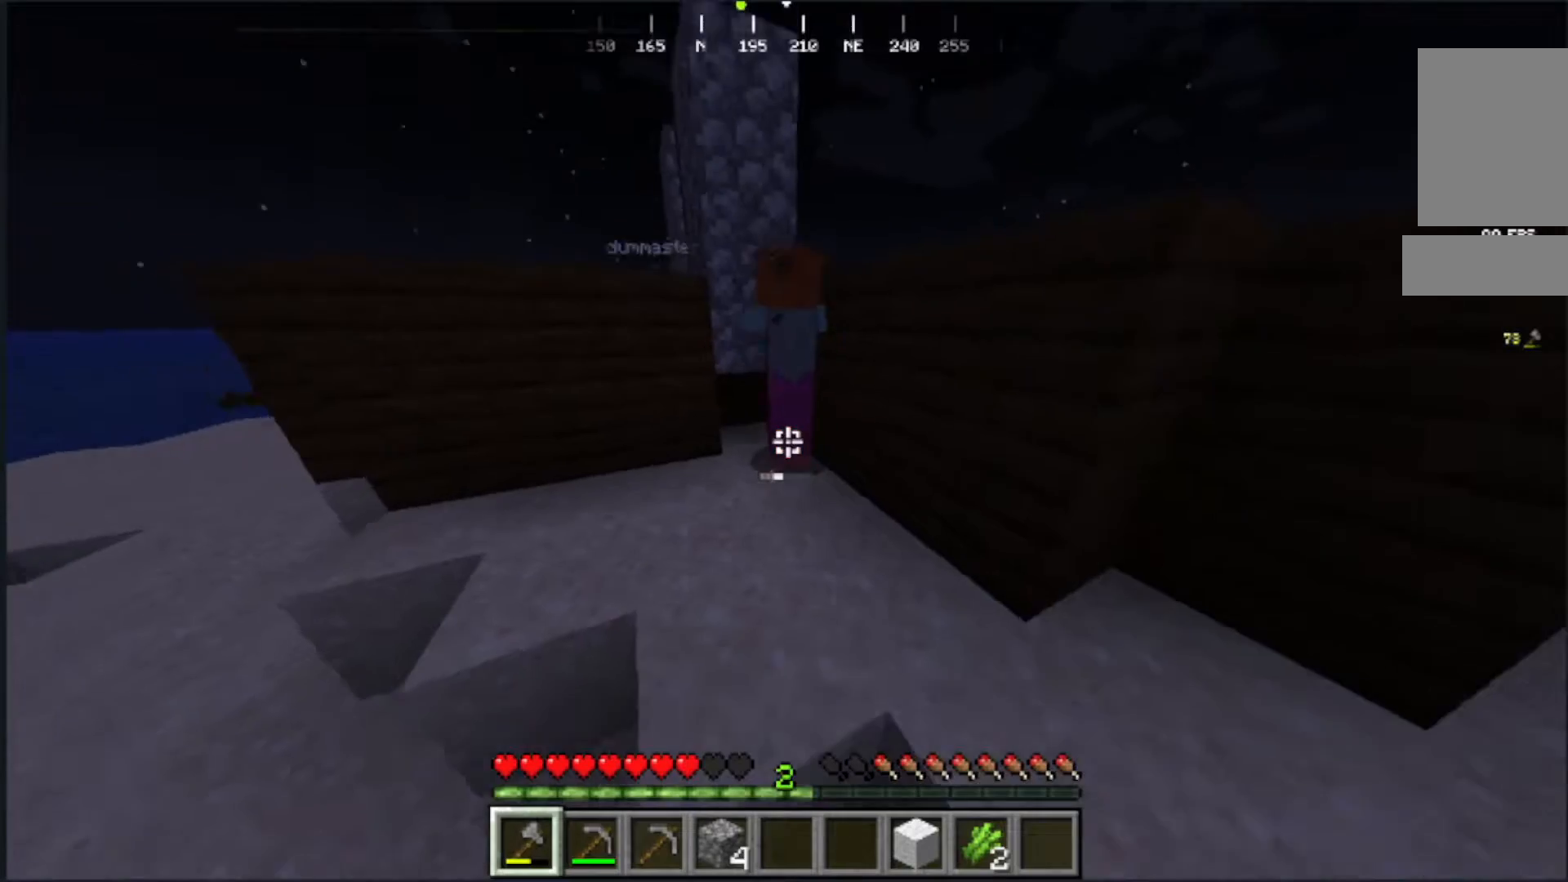
{"keys": ["s"], "mouse": [], "events": []}
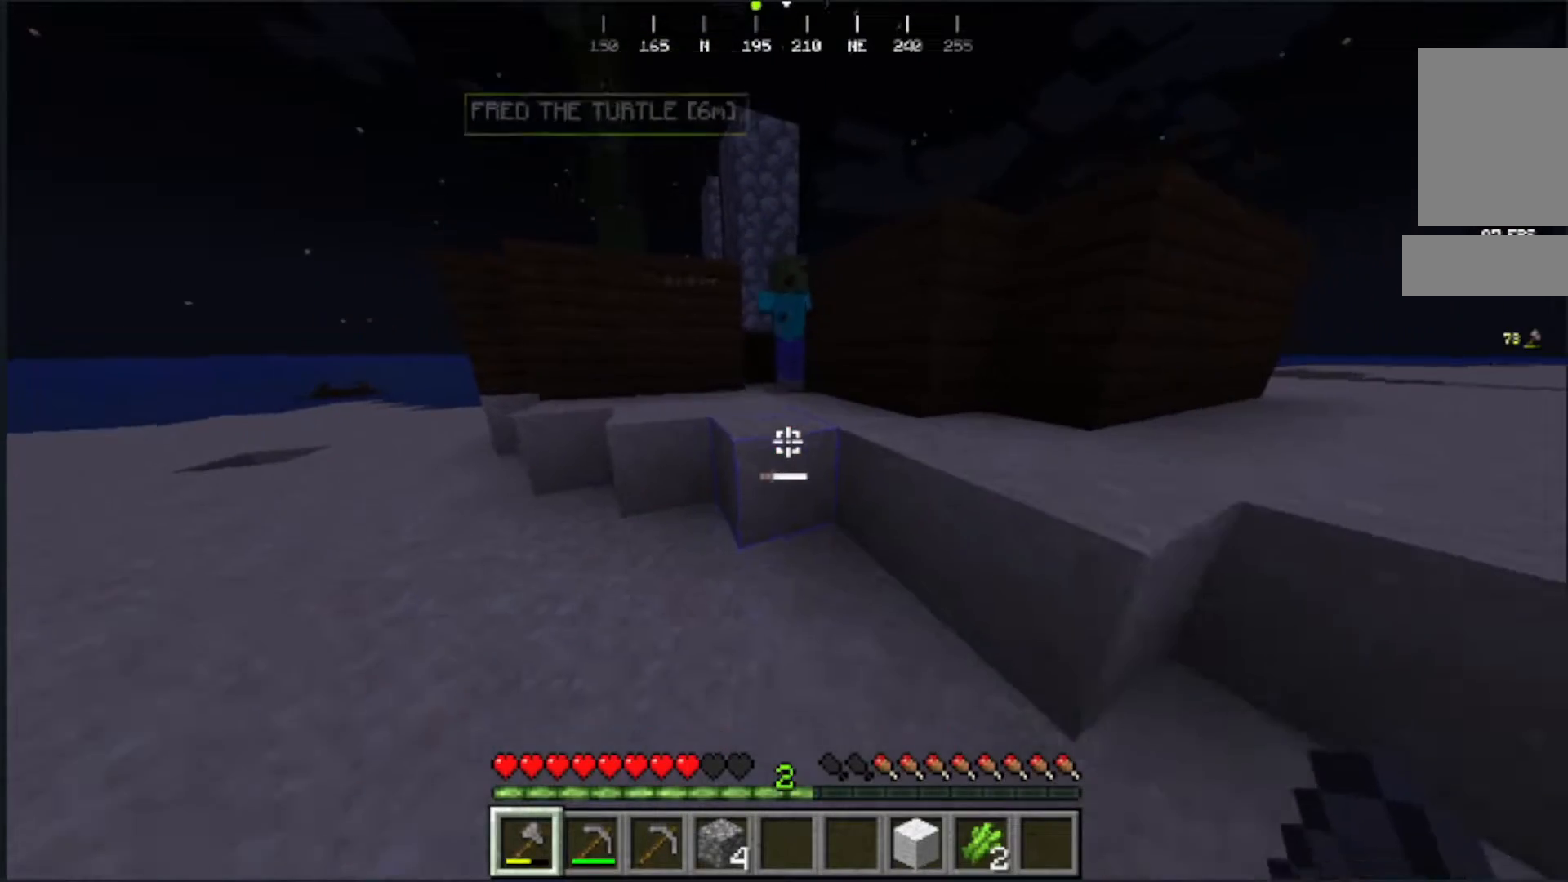
{"keys": ["w"], "mouse": []}
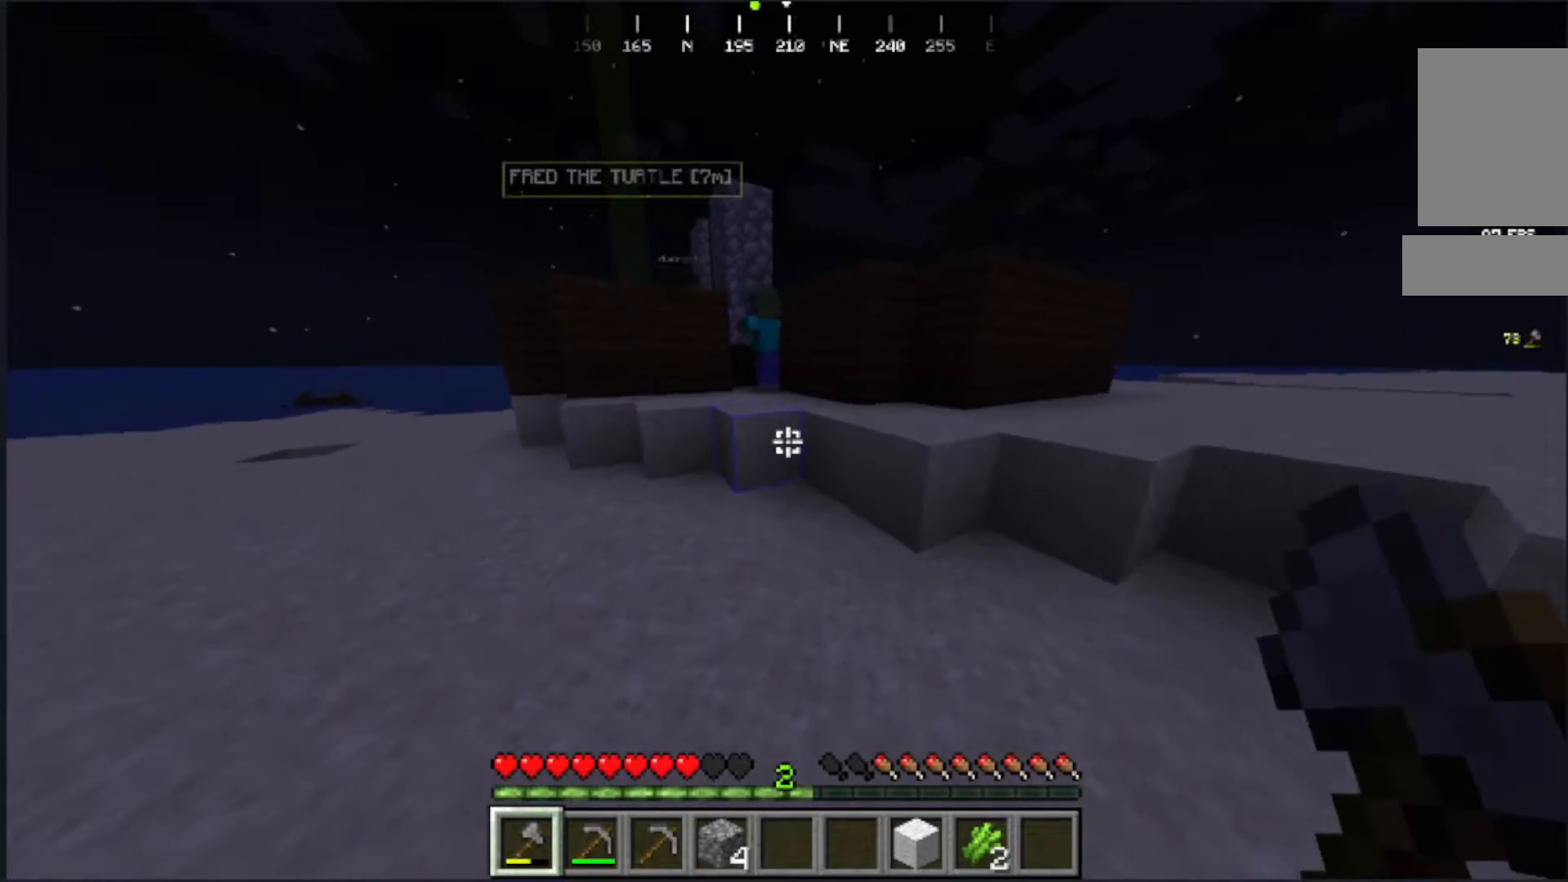
{"keys": ["w"], "mouse": [], "events": []}
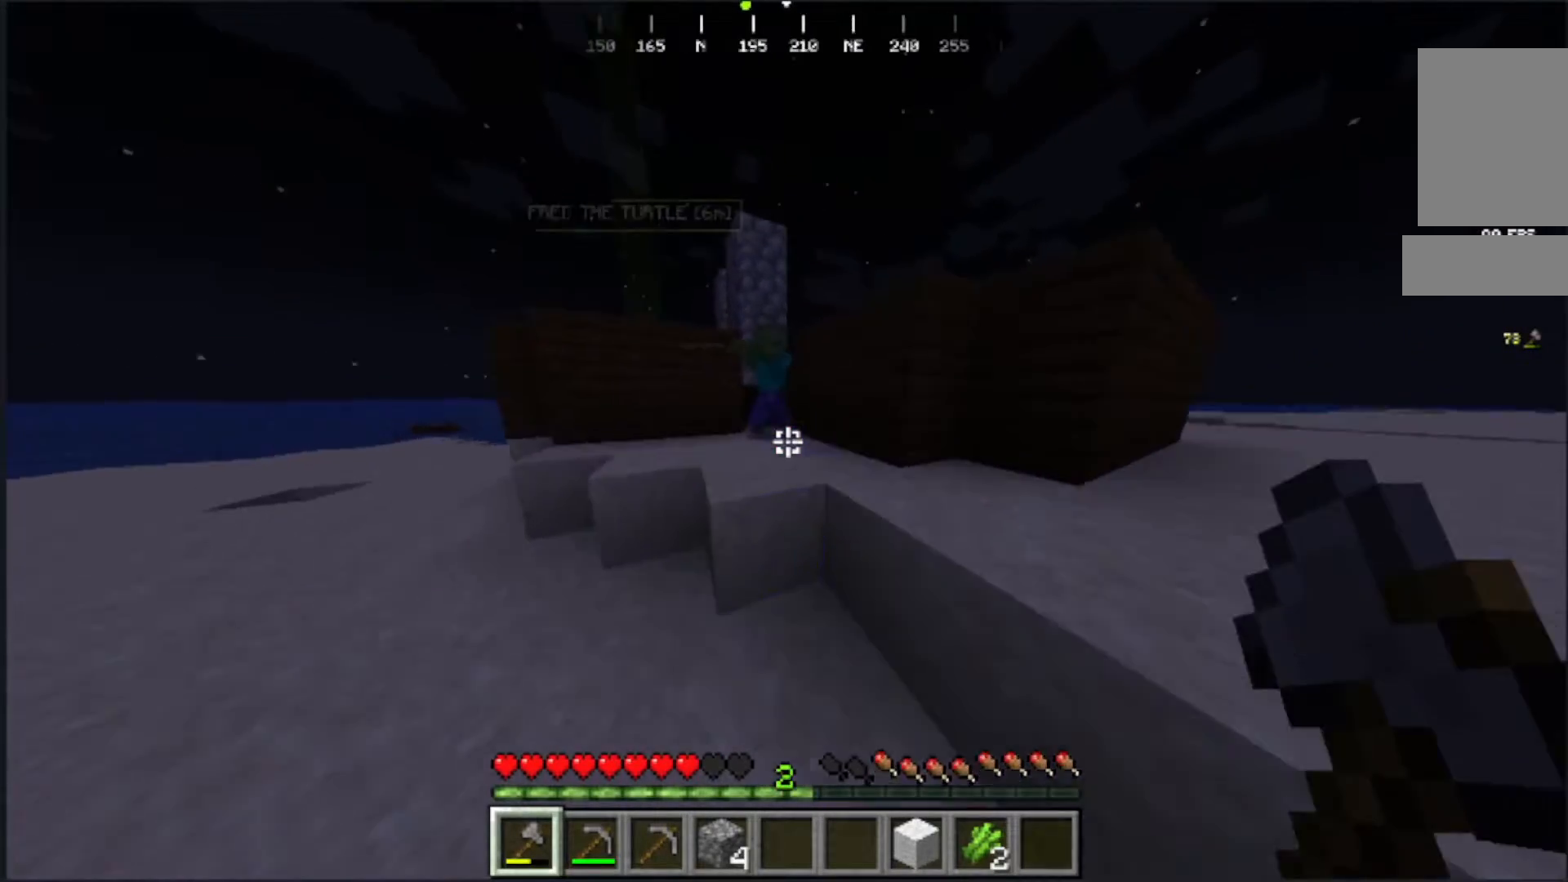
{"keys": ["s"], "mouse": ["left"]}
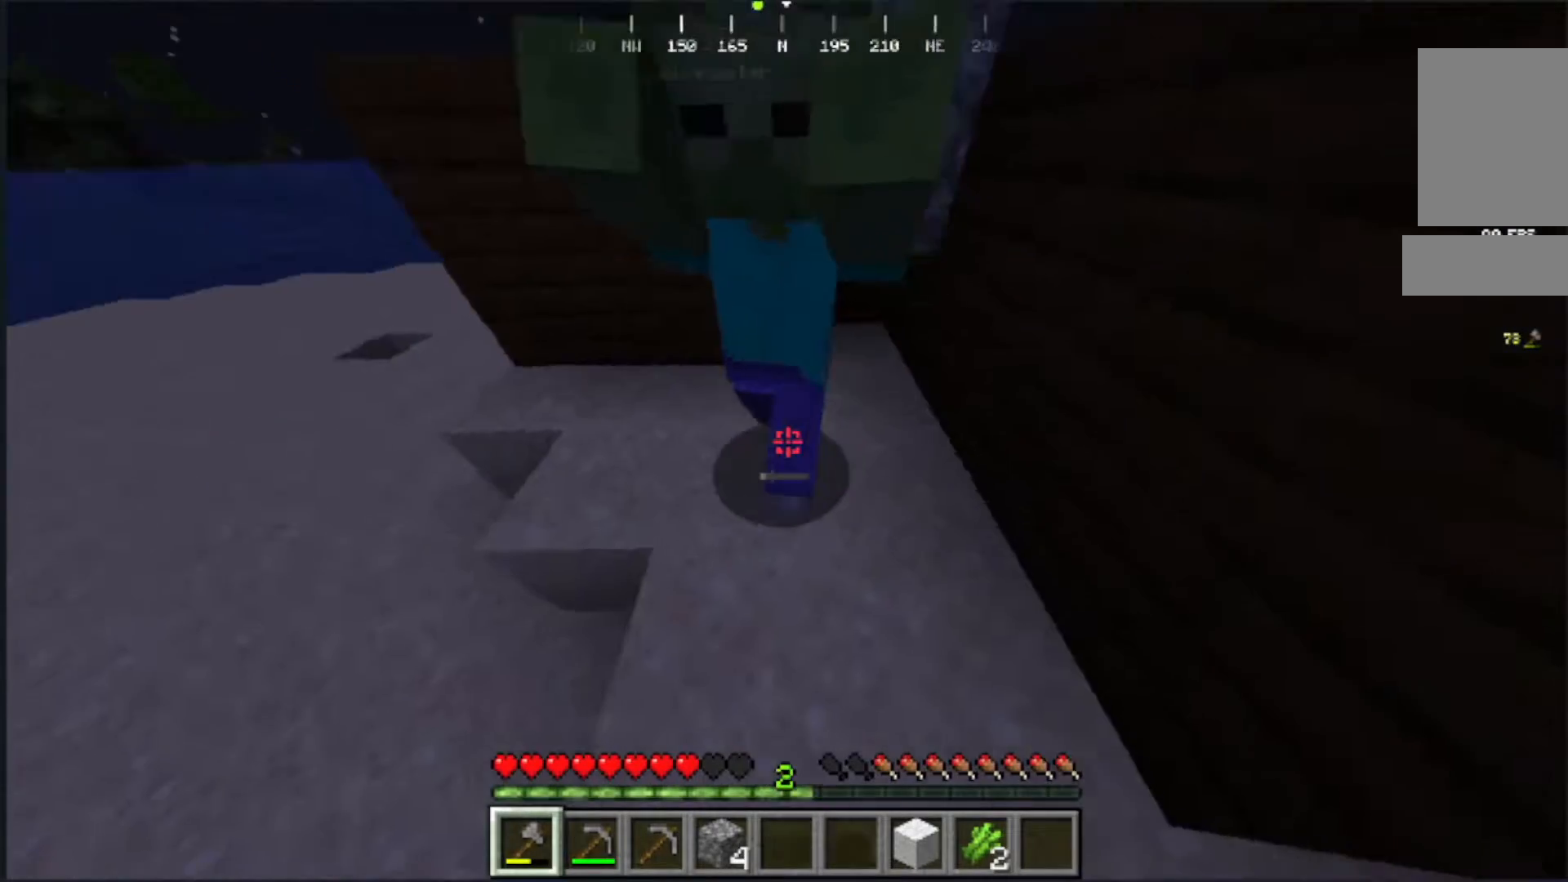
{"keys": ["s"], "mouse": [], "events": [[33, "mouse_left", "up"]]}
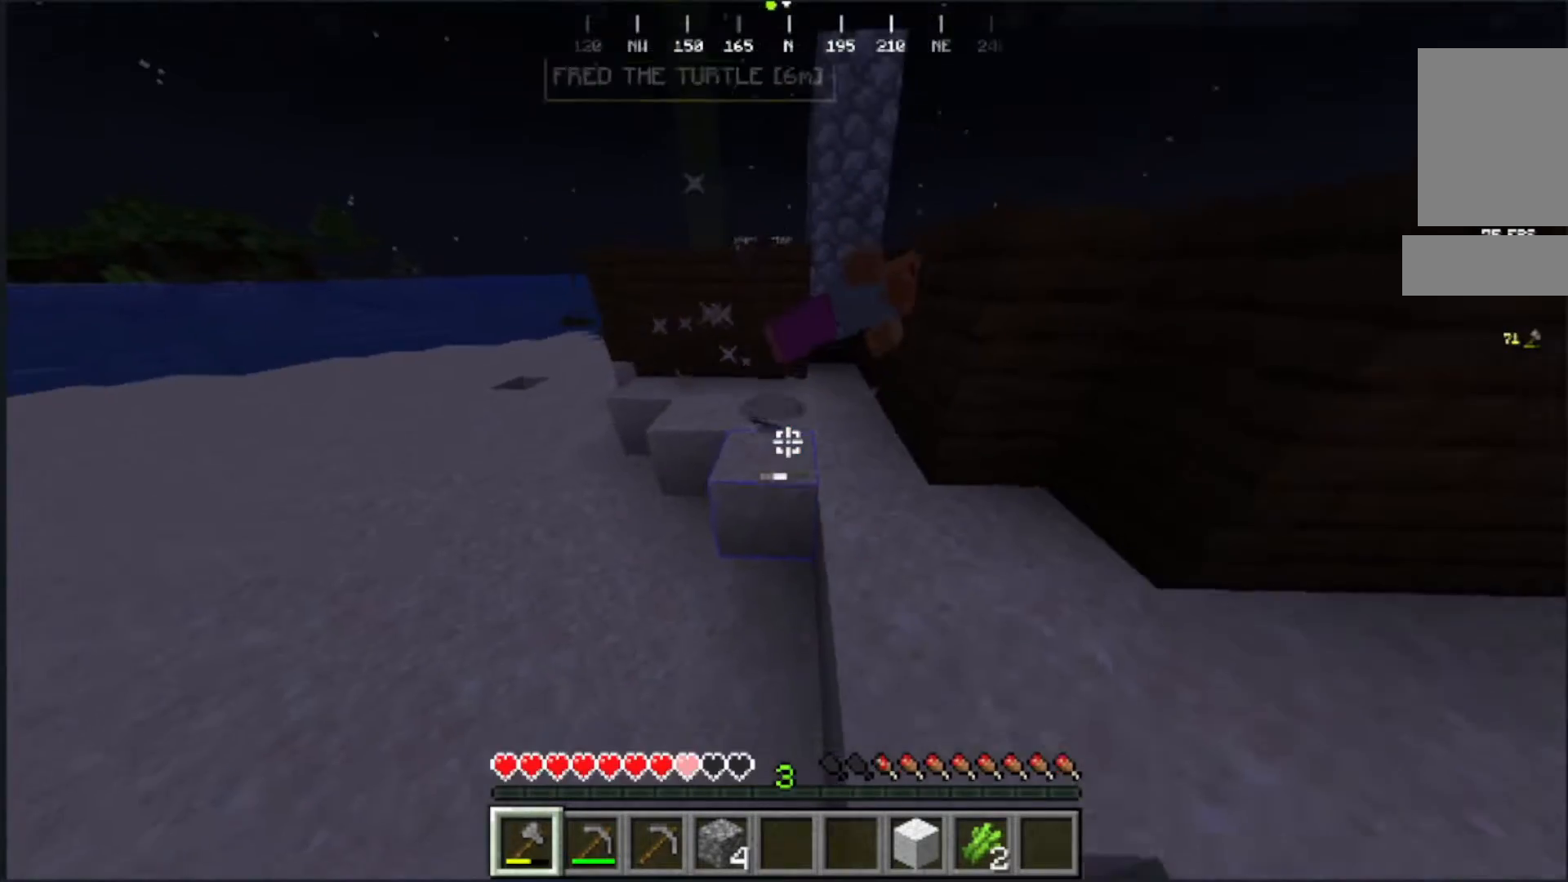
{"keys": ["w"], "mouse": []}
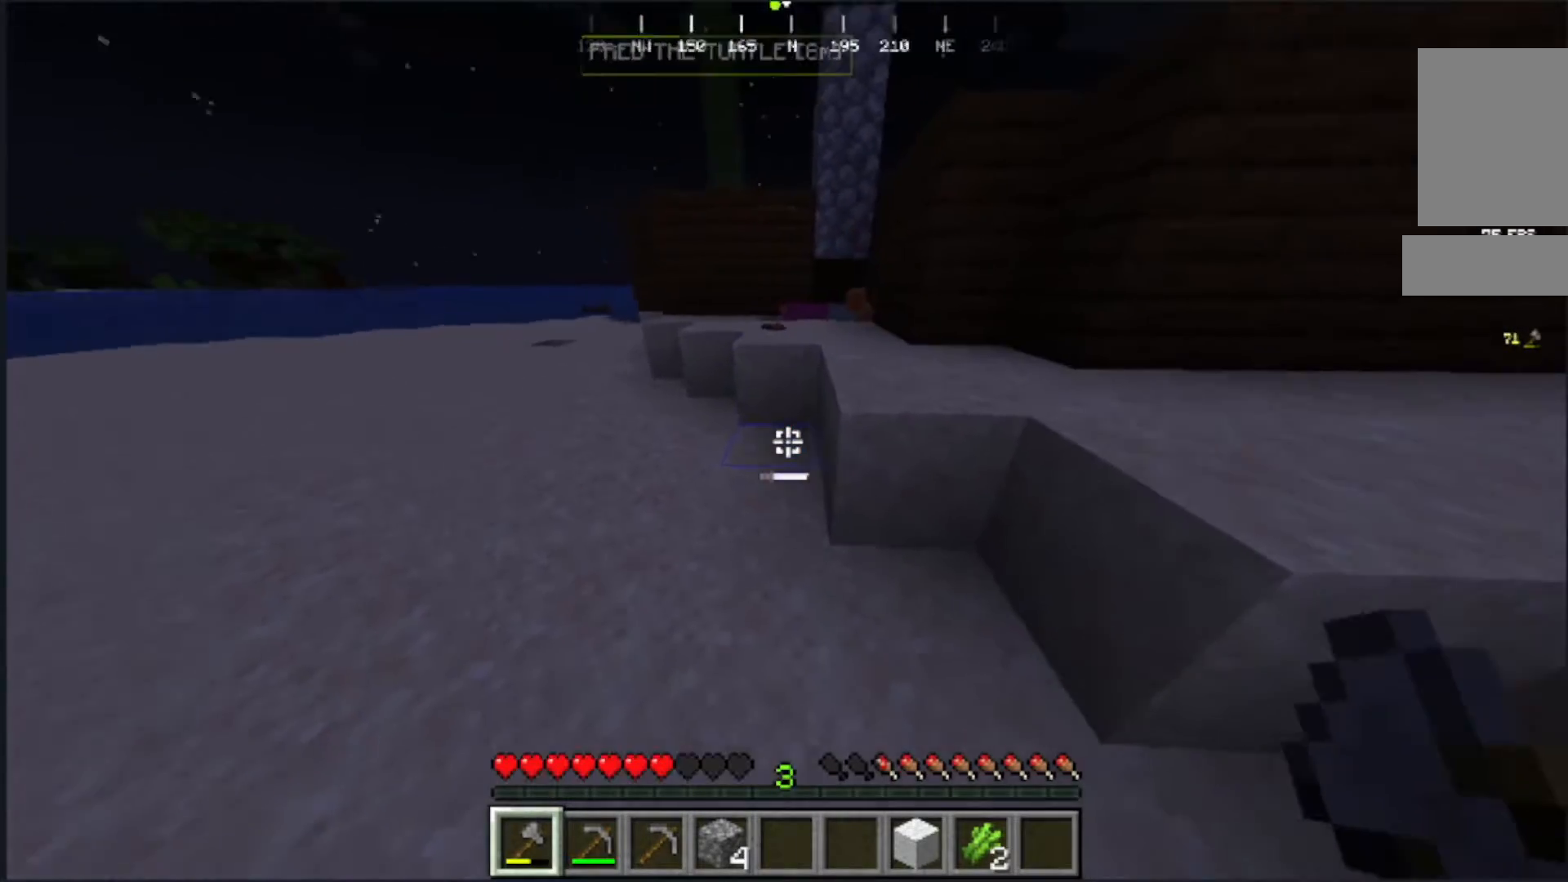
{"keys": ["w"], "mouse": [], "events": []}
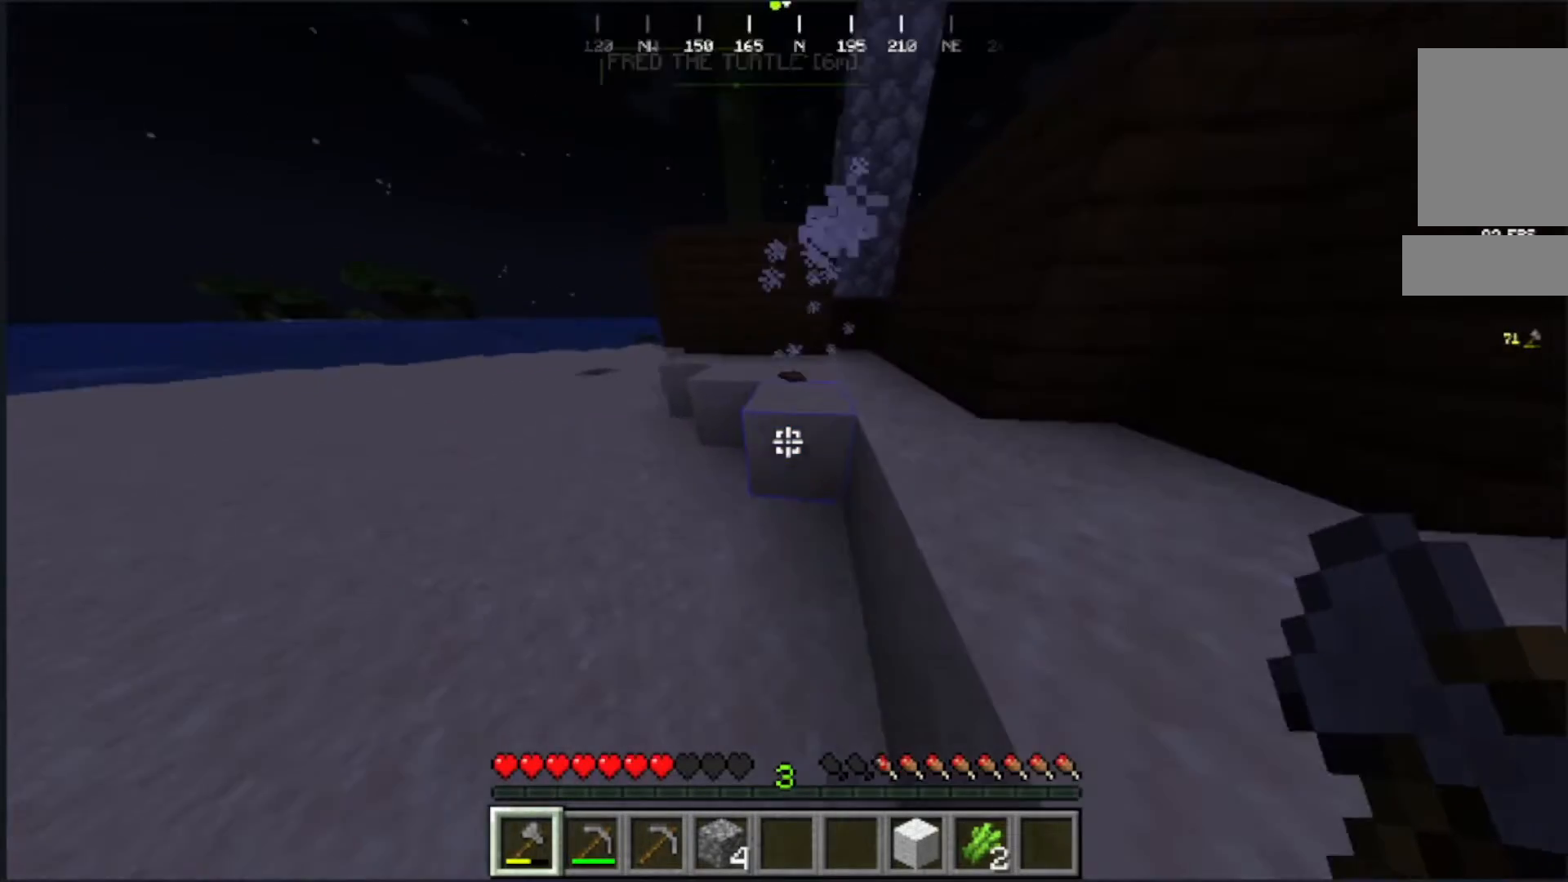
{"keys": [], "mouse": [], "events": [[417, "w", "up"]]}
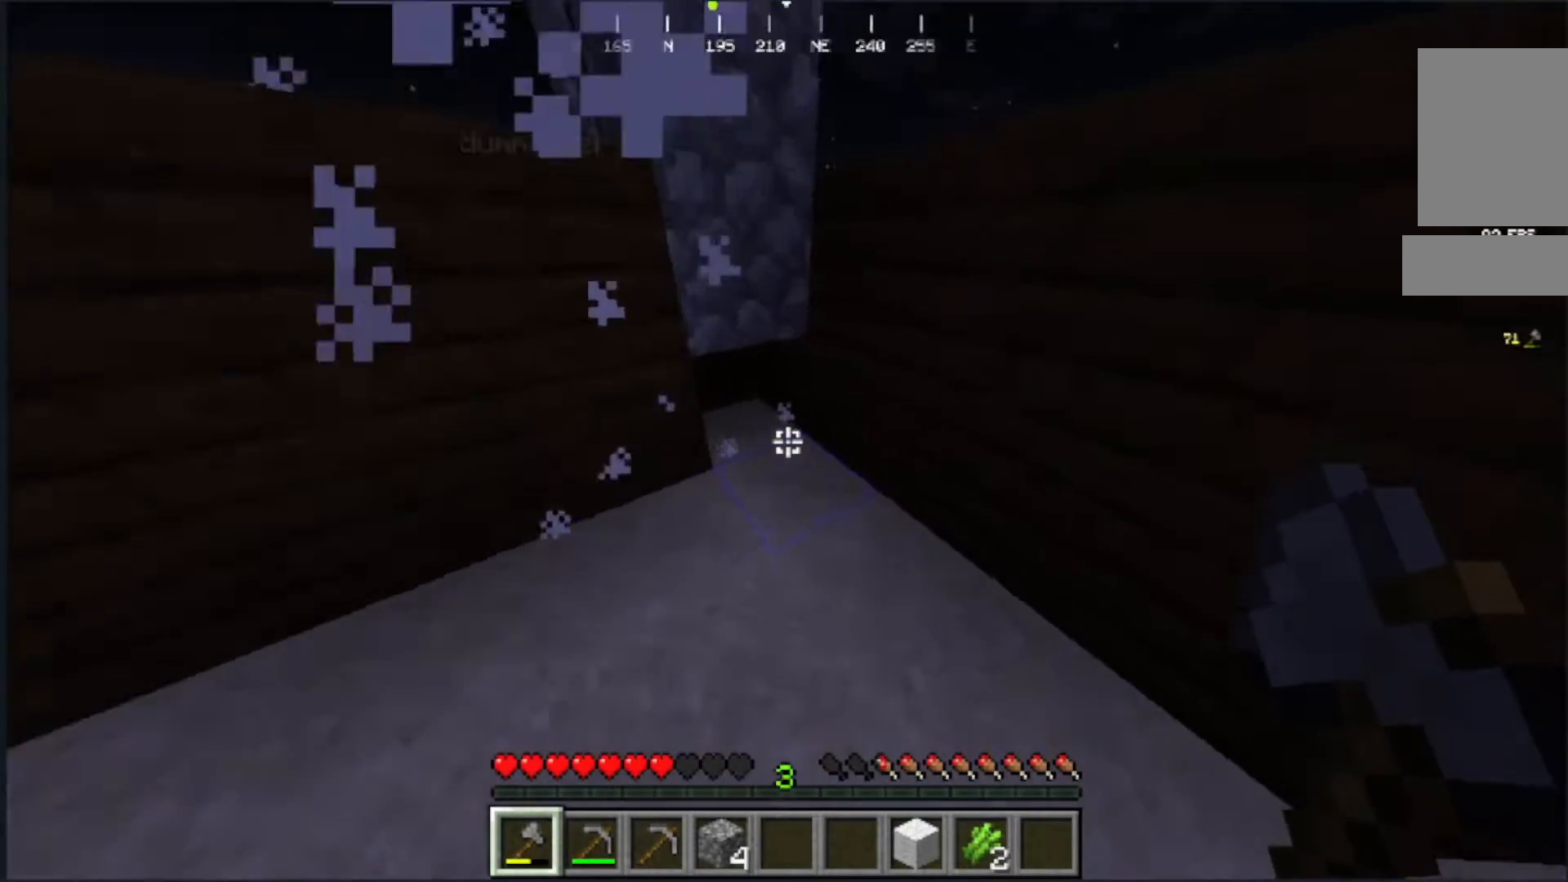
{"keys": ["w"], "mouse": [], "events": [[250, "w", "down"]]}
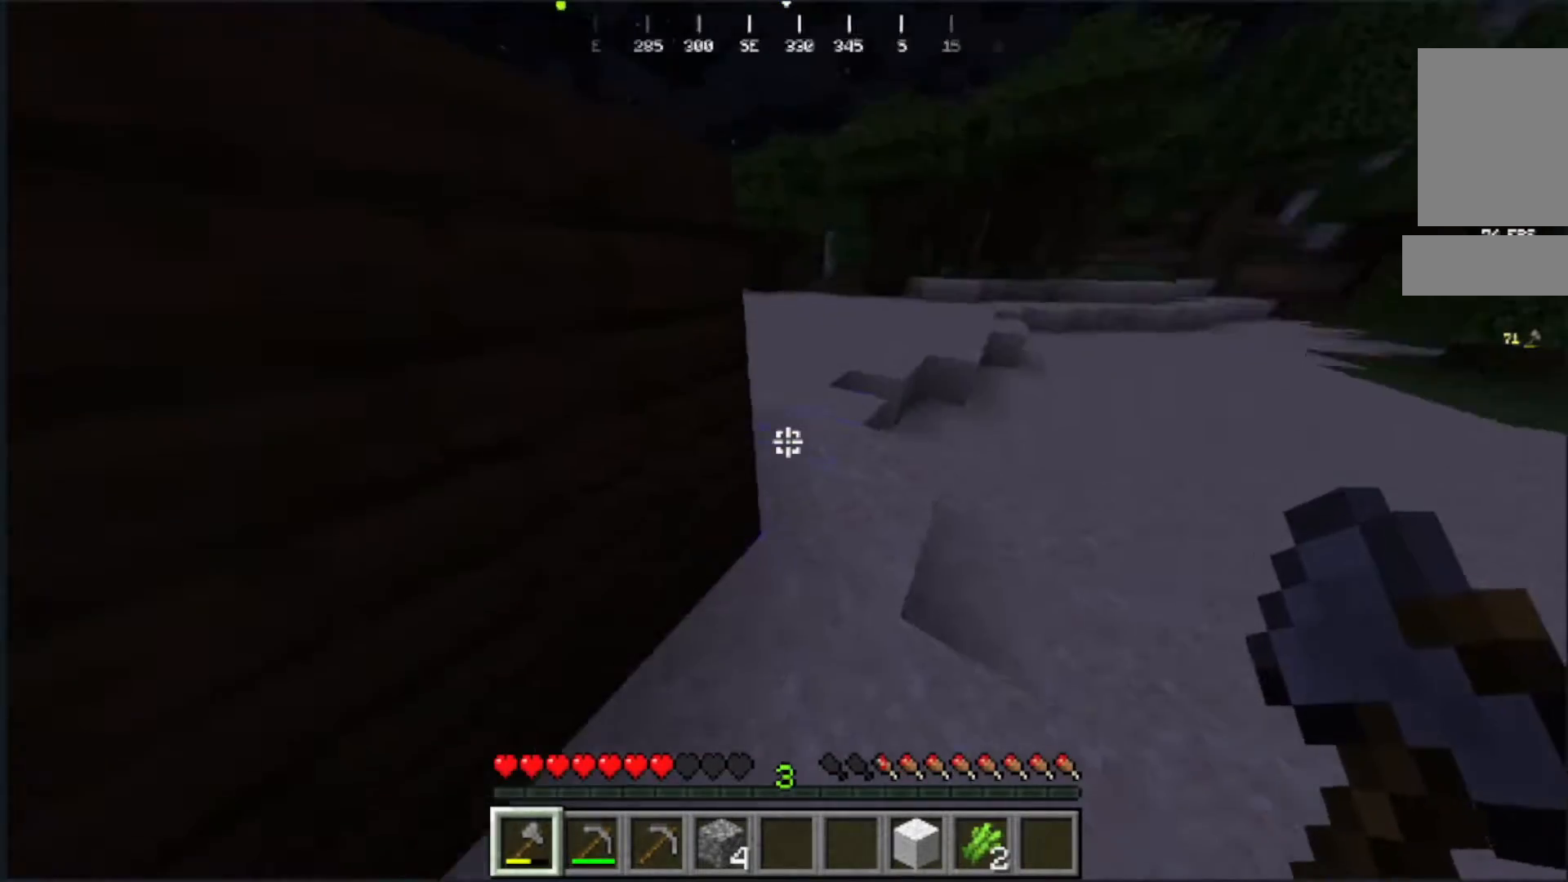
{"keys": ["w"], "mouse": [], "events": []}
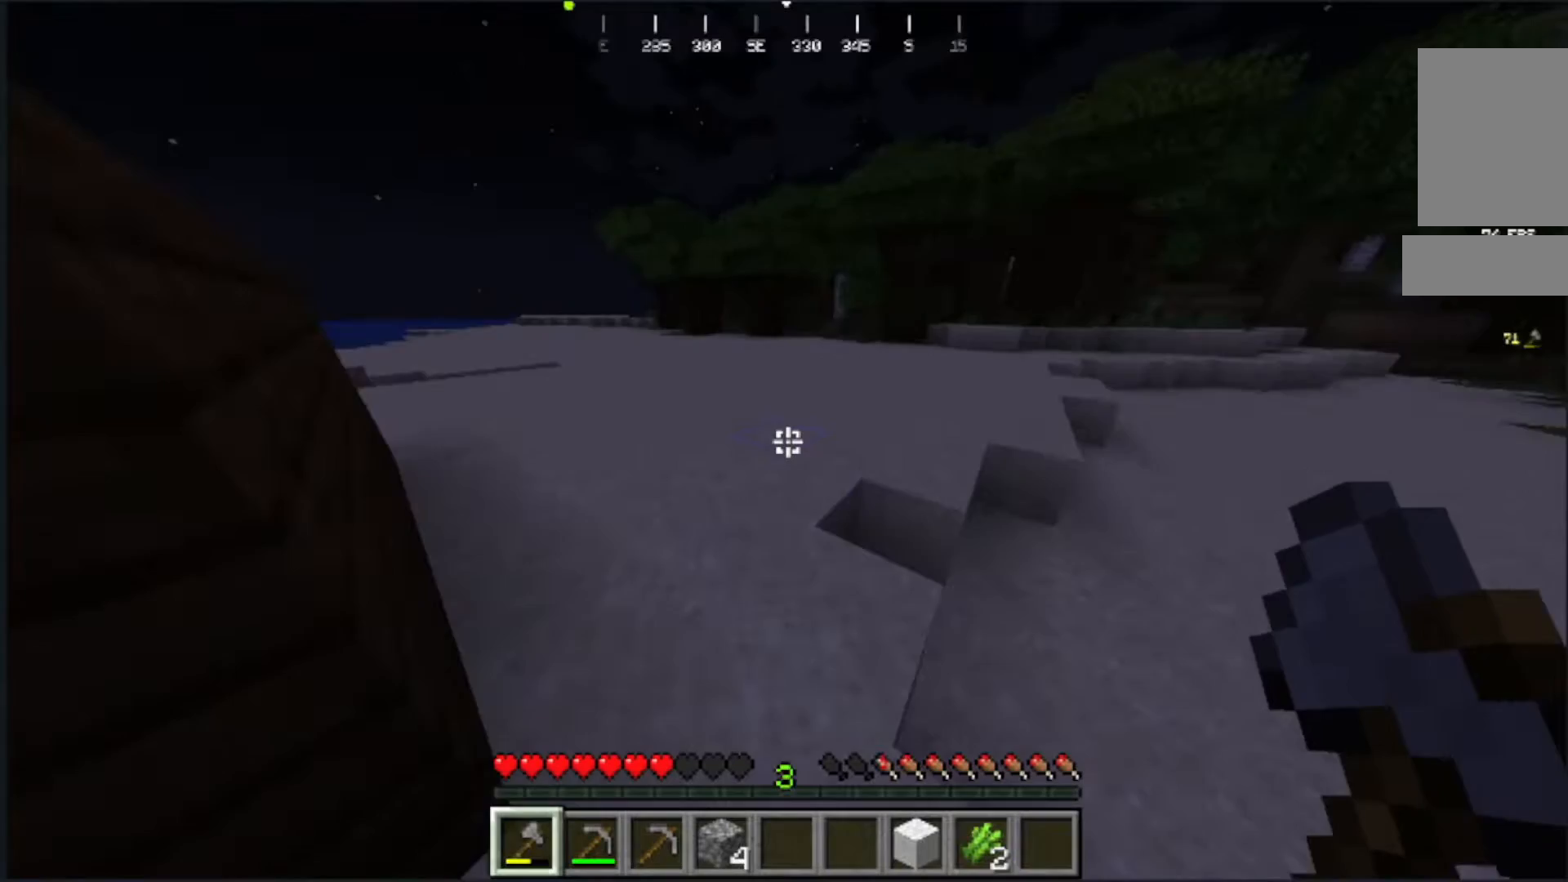
{"keys": [], "mouse": [], "events": [[433, "w", "up"]]}
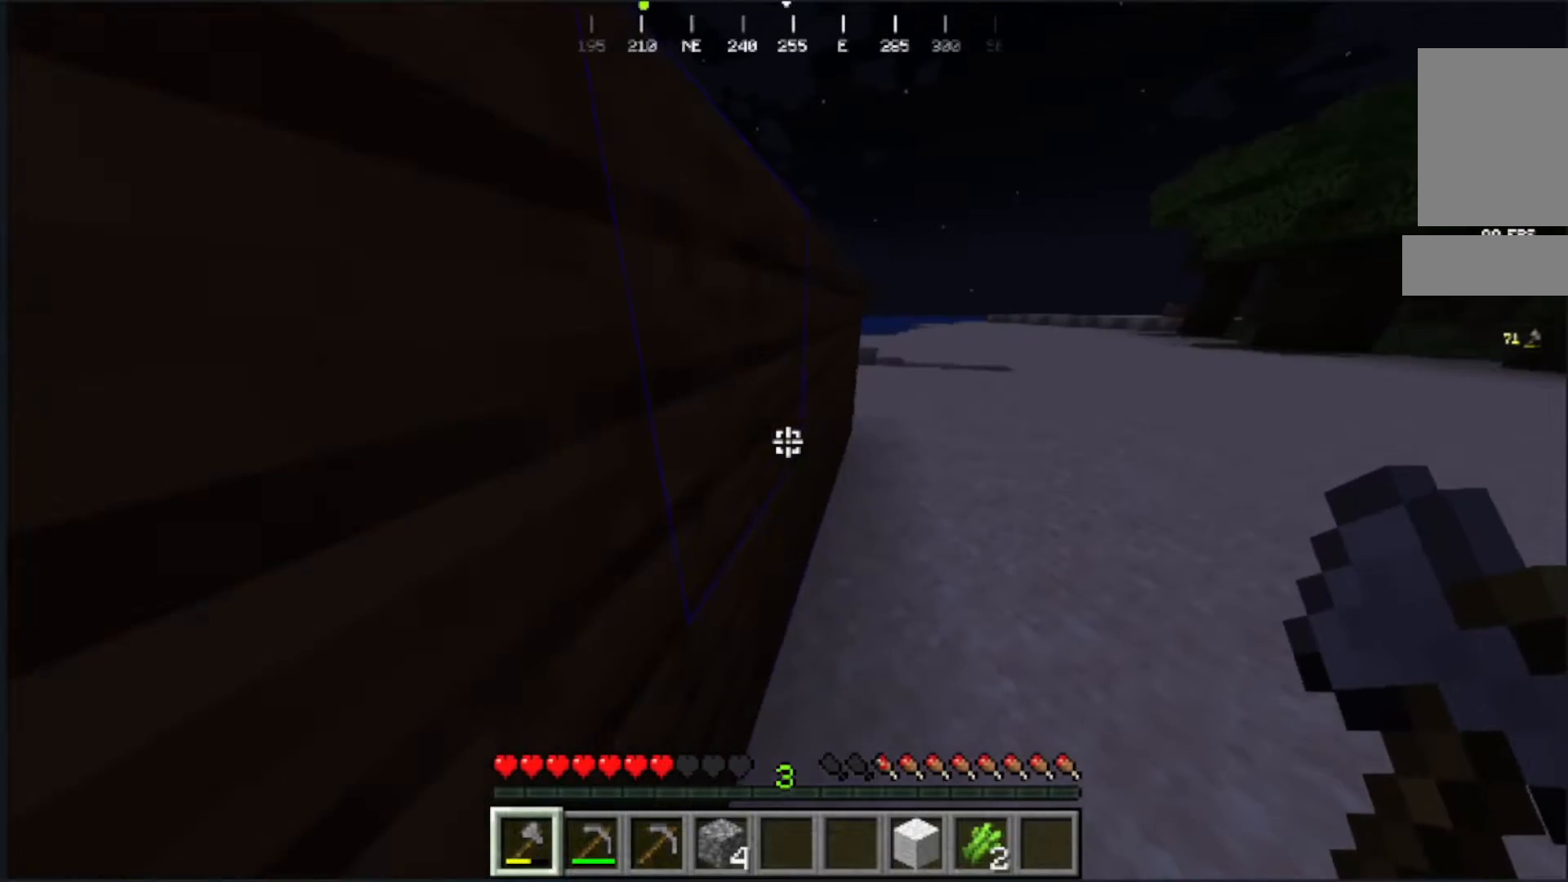
{"keys": ["w"], "mouse": [], "events": [[83, "w", "down"], [200, "w", "up"], [250, "w", "down"]]}
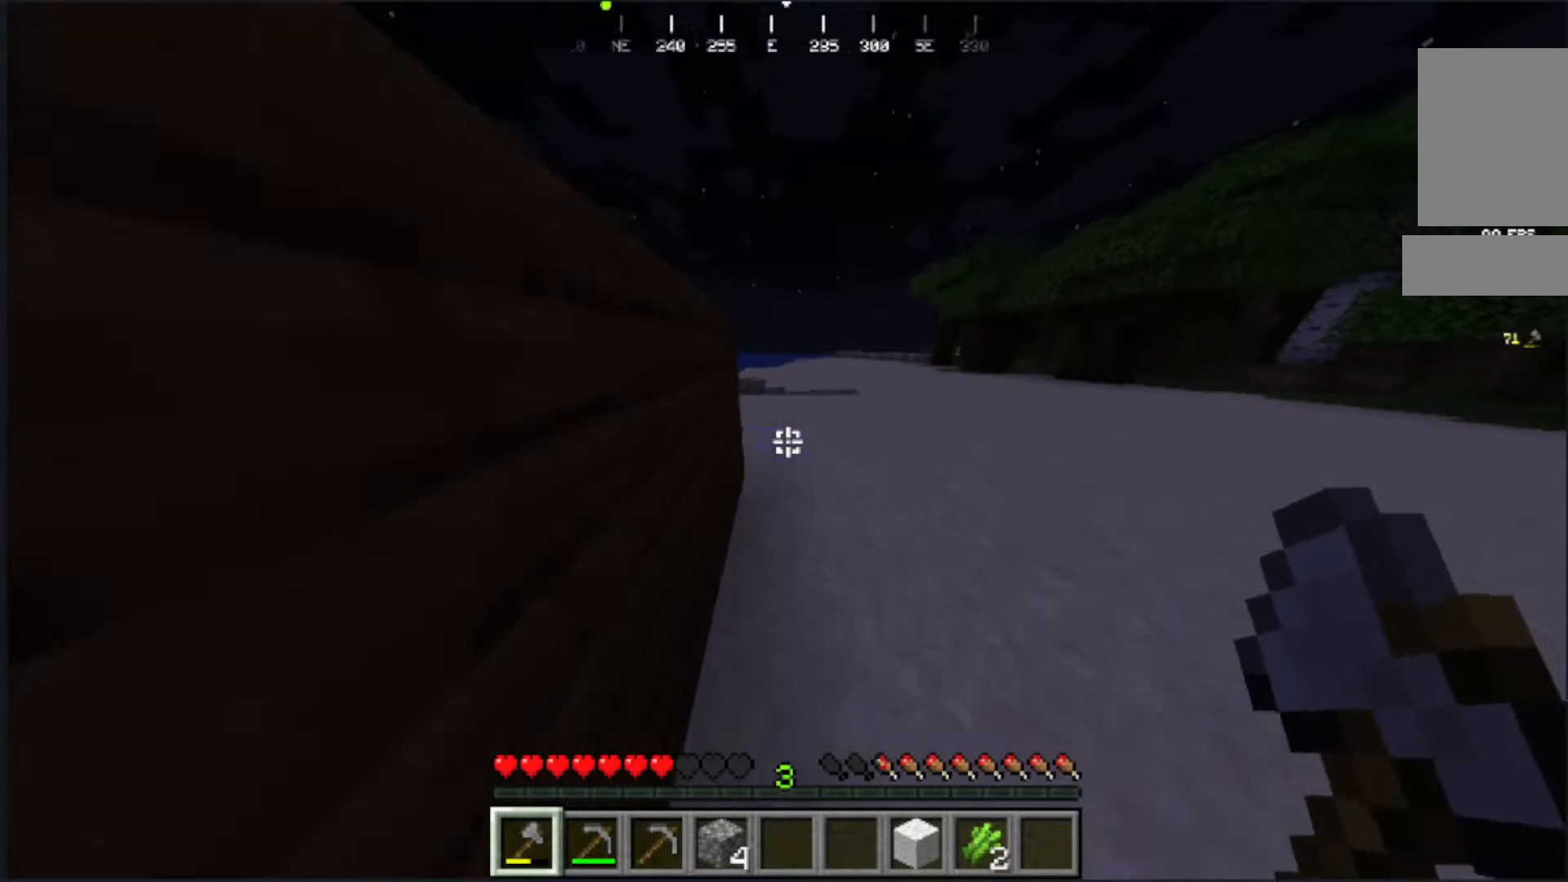
{"keys": ["w"], "mouse": [], "events": []}
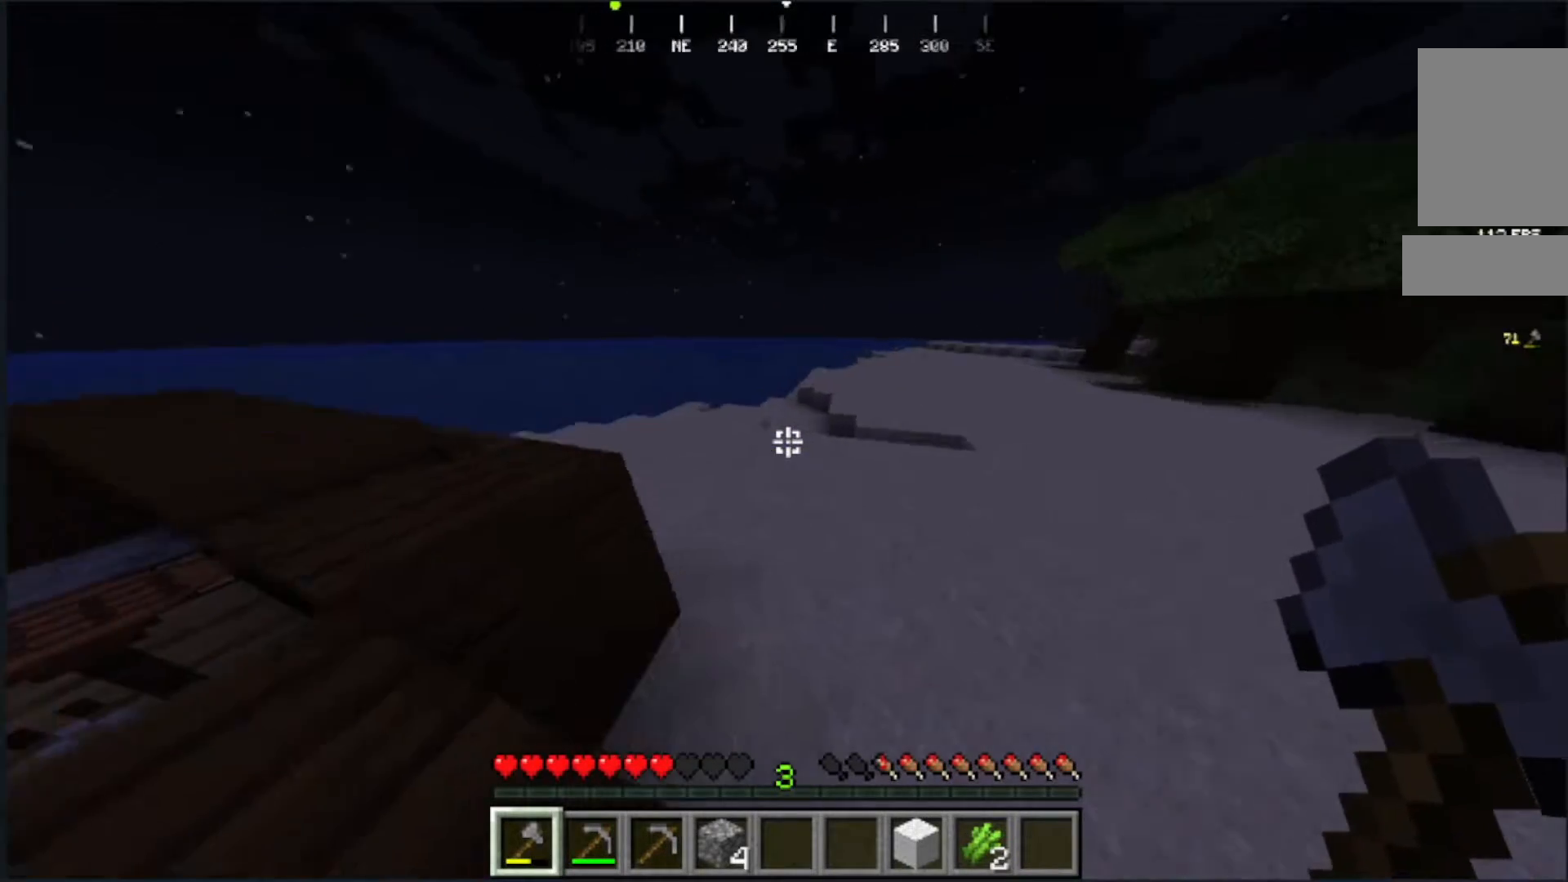
{"keys": [], "mouse": [], "events": [[417, "w", "up"]]}
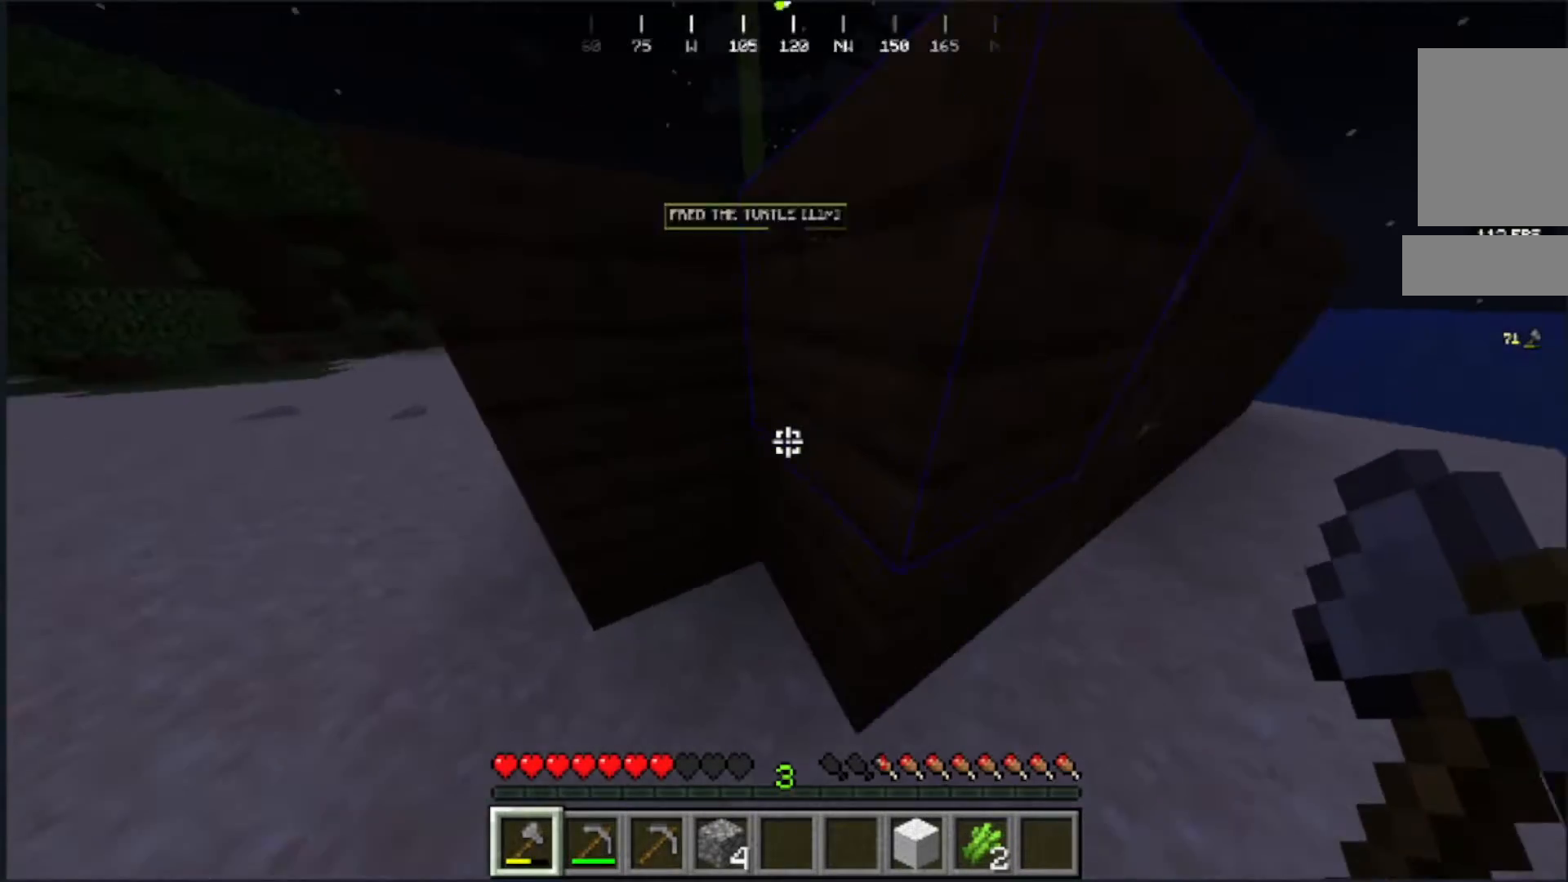
{"keys": ["d", "w"], "mouse": [], "events": [[100, "w", "down"], [150, "d", "down"], [367, "w", "up"], [433, "w", "down"]]}
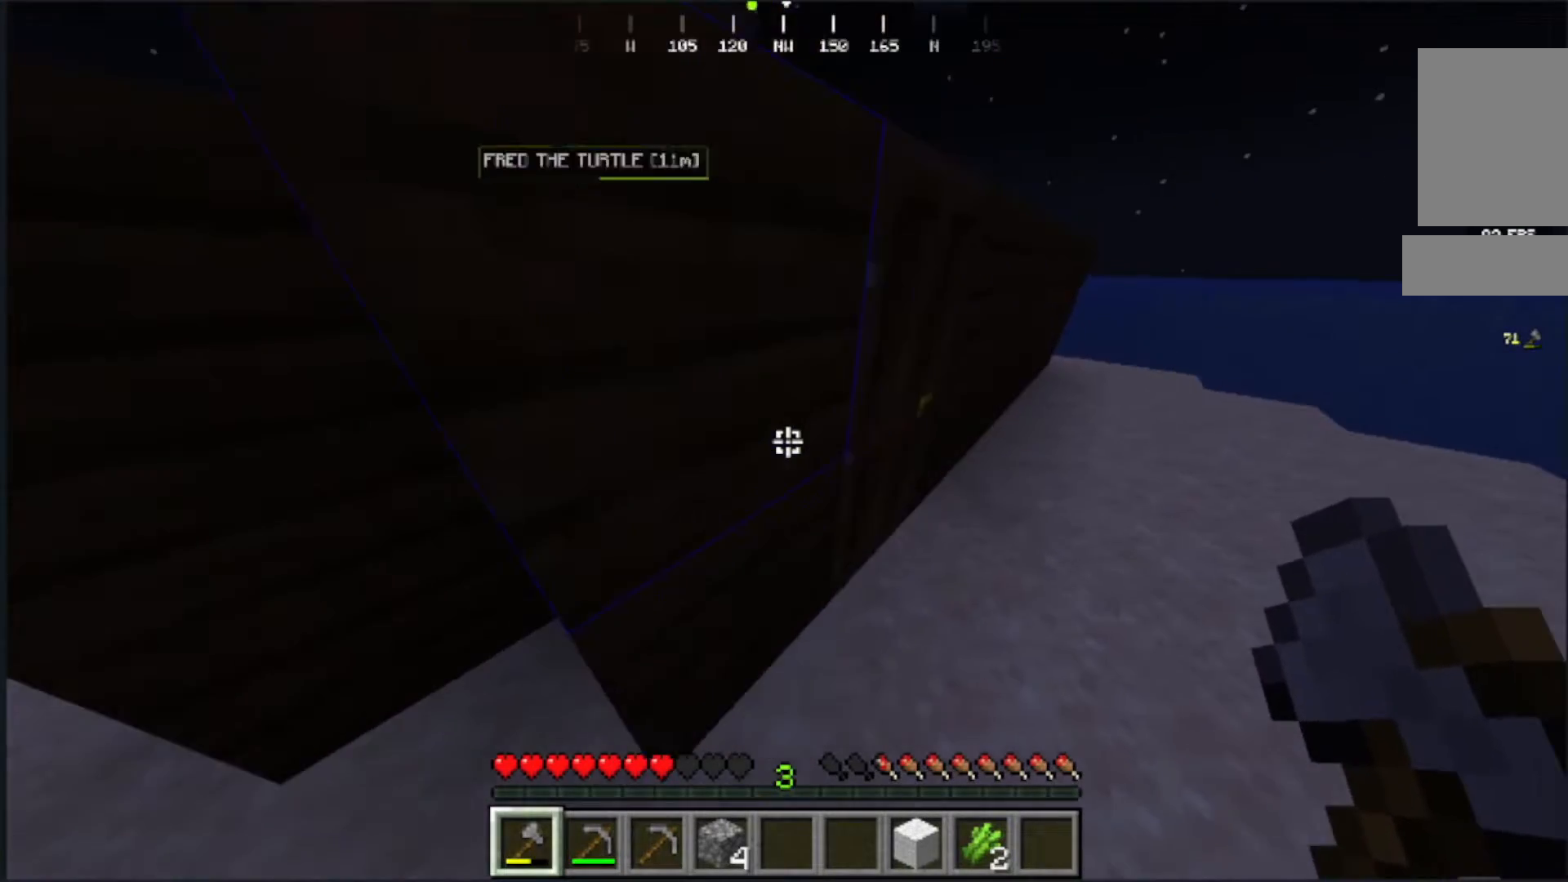
{"keys": ["w"], "mouse": ["left"]}
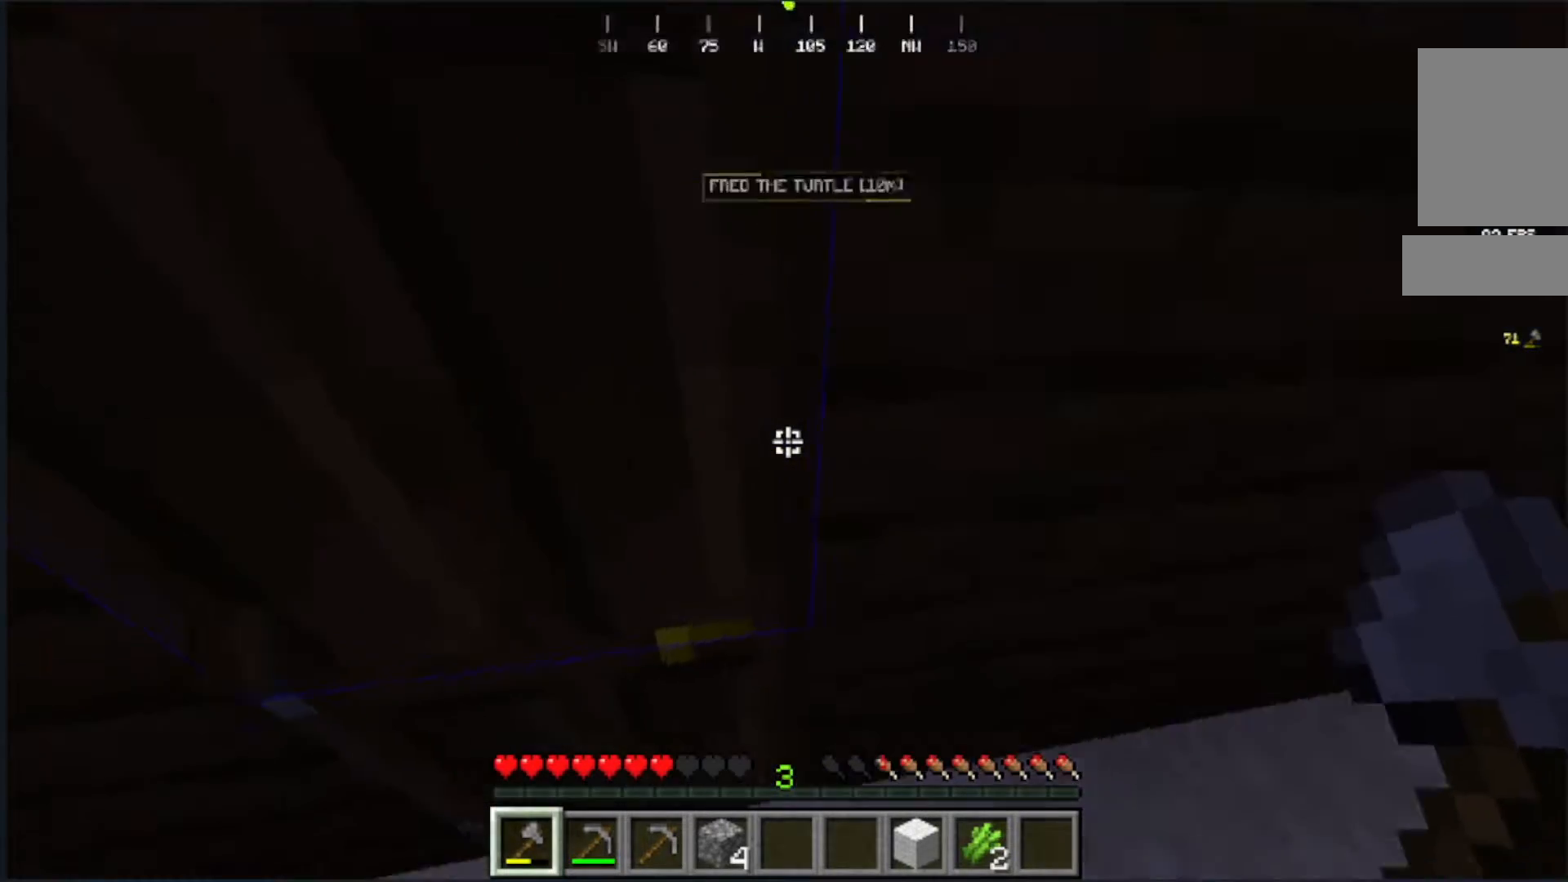
{"keys": ["a", "w"], "mouse": []}
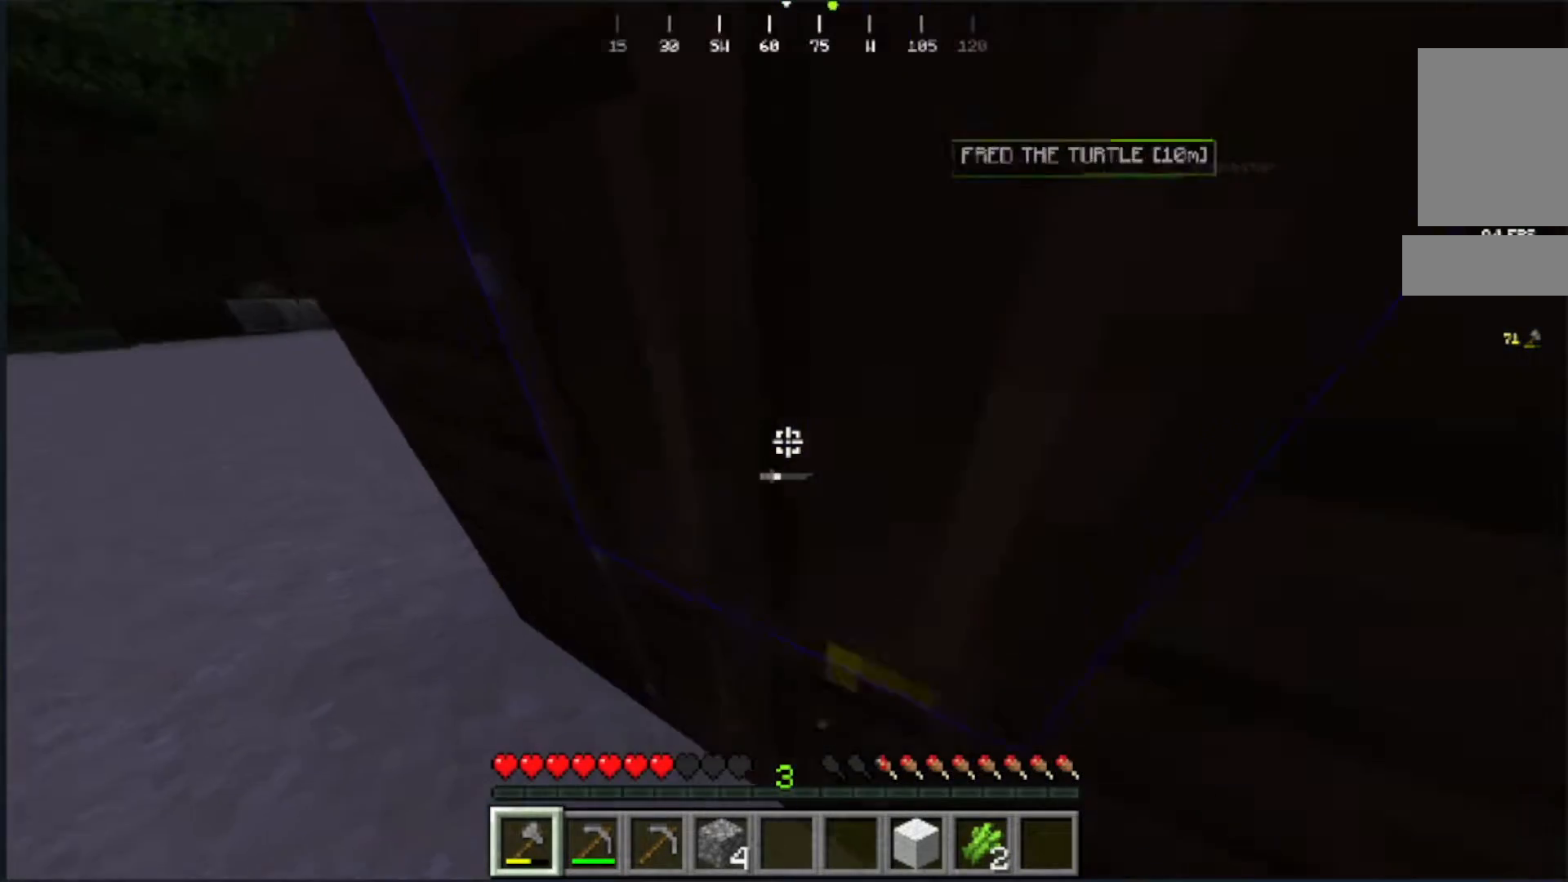
{"keys": ["w"], "mouse": [], "events": [[17, "mouse_right", "down"], [67, "a", "up"], [133, "w", "up"], [167, "mouse_right", "up"], [333, "w", "down"]]}
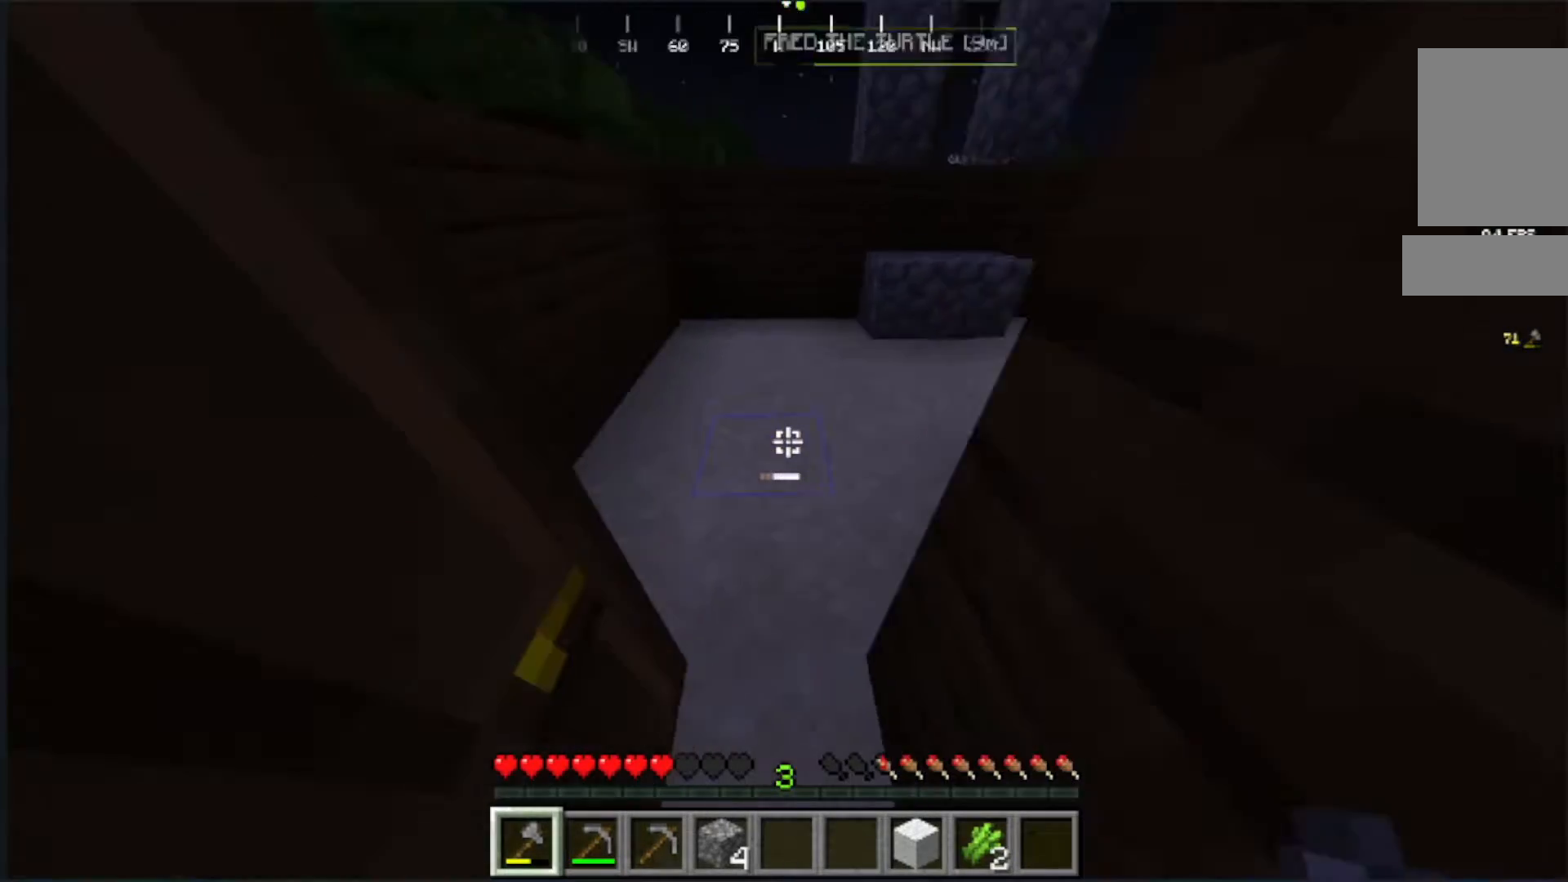
{"keys": [], "mouse": [], "events": [[167, "w", "up"], [300, "mouse_right", "down"], [467, "mouse_right", "up"]]}
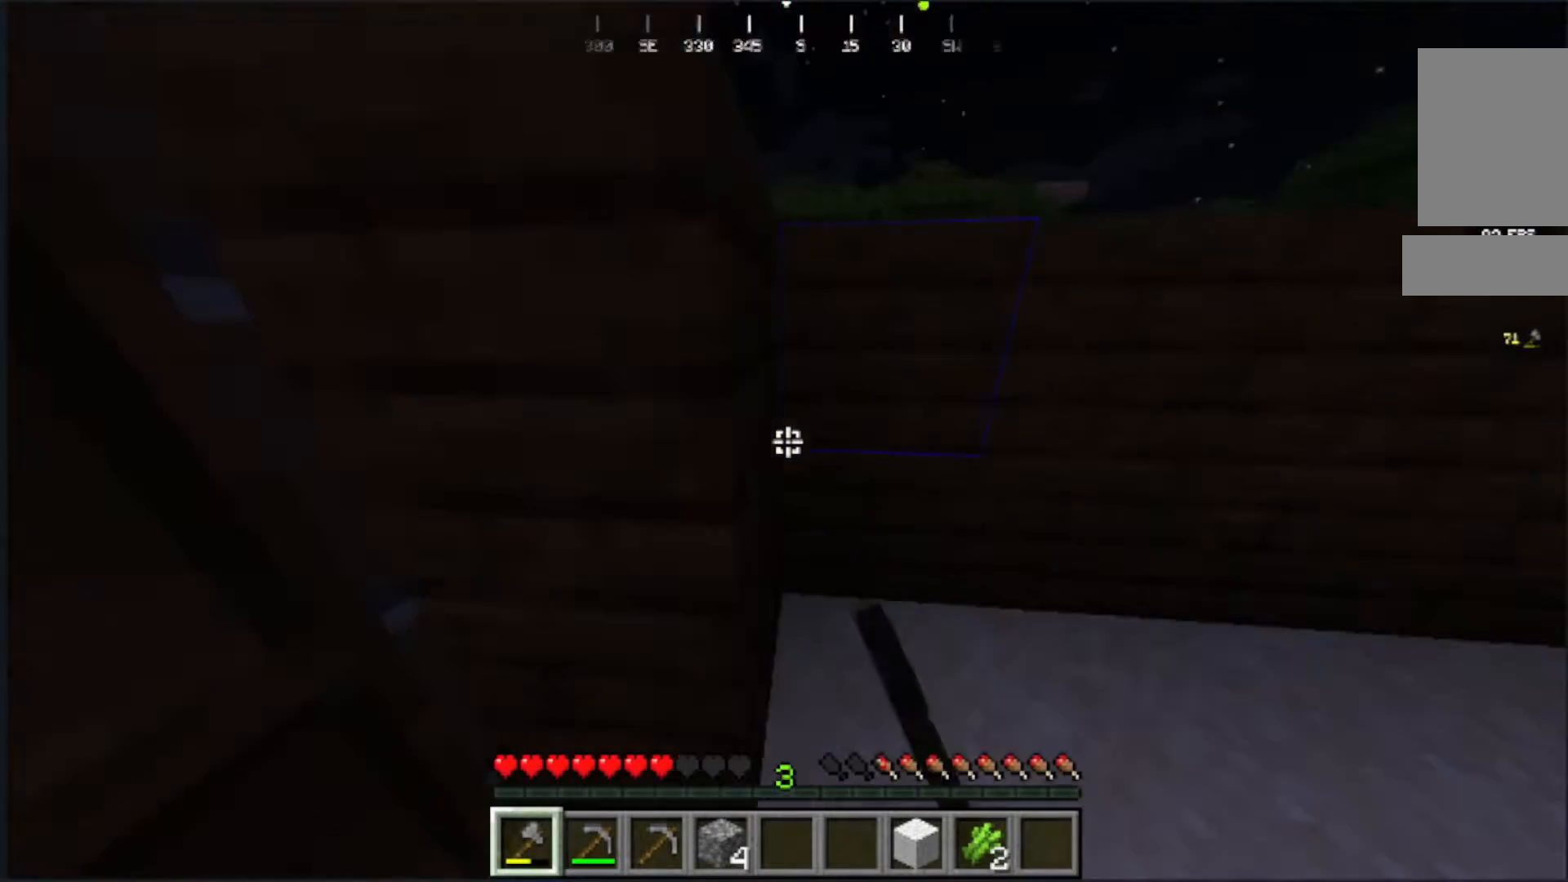
{"keys": ["w"], "mouse": []}
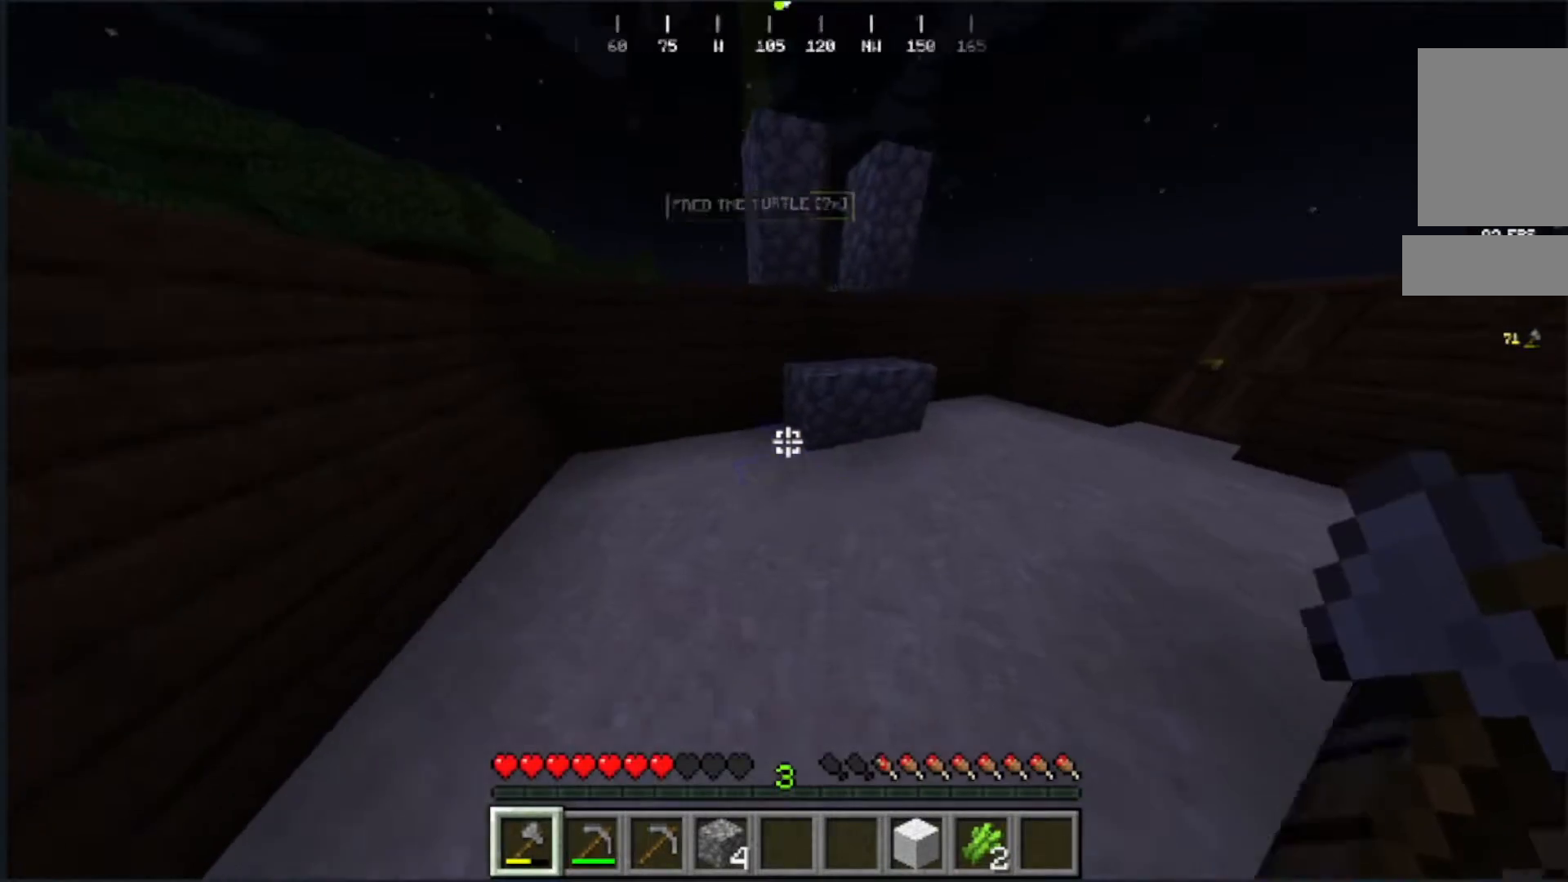
{"keys": [], "mouse": [], "events": [[500, "w", "up"]]}
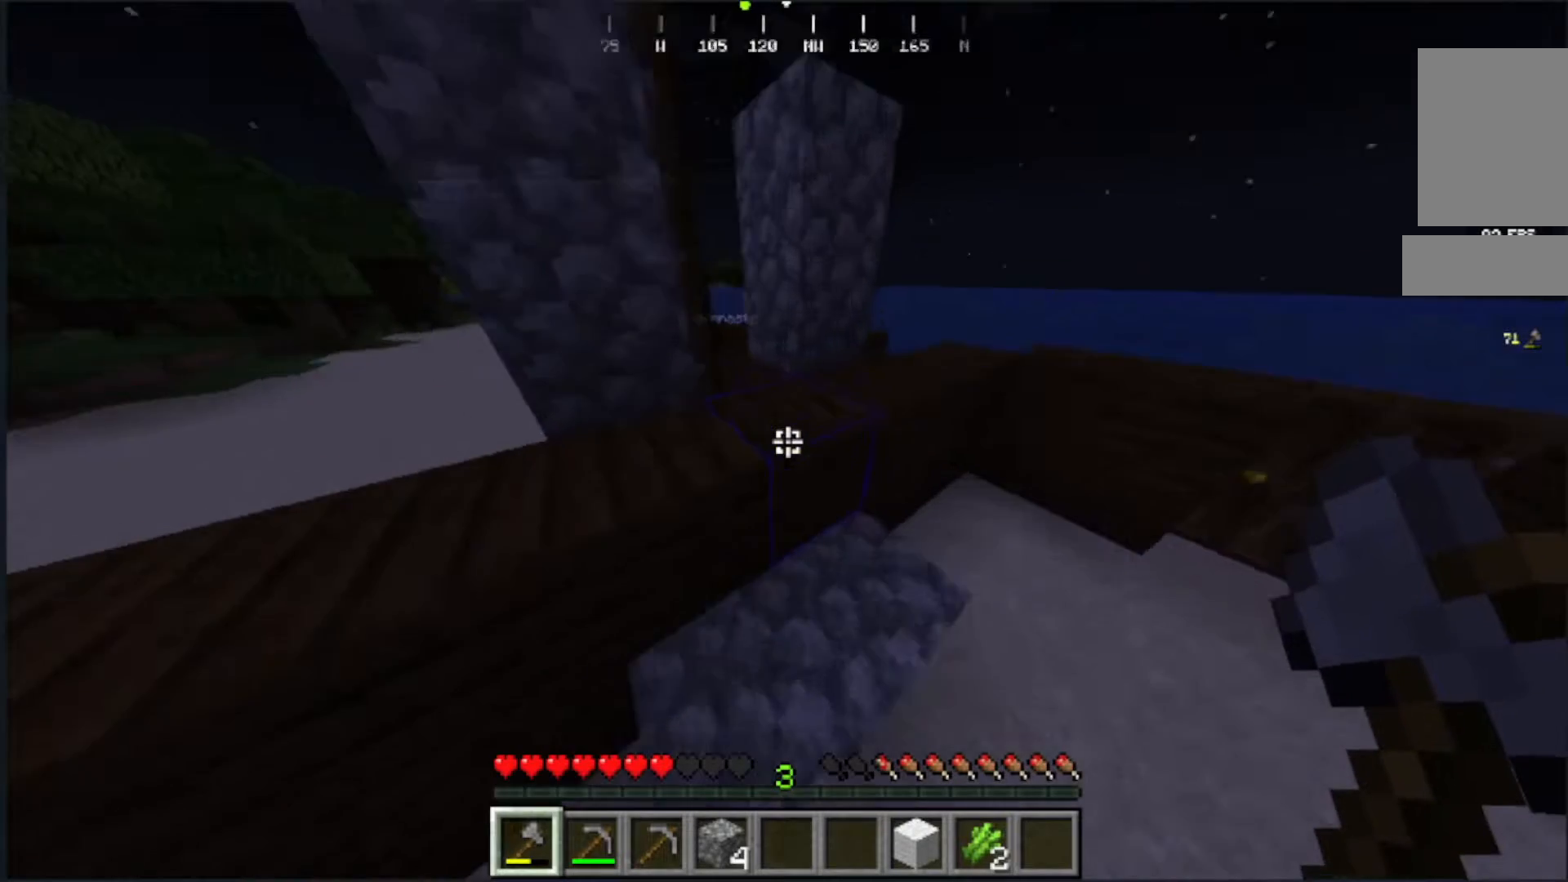
{"keys": ["w"], "mouse": [], "events": [[250, "w", "down"]]}